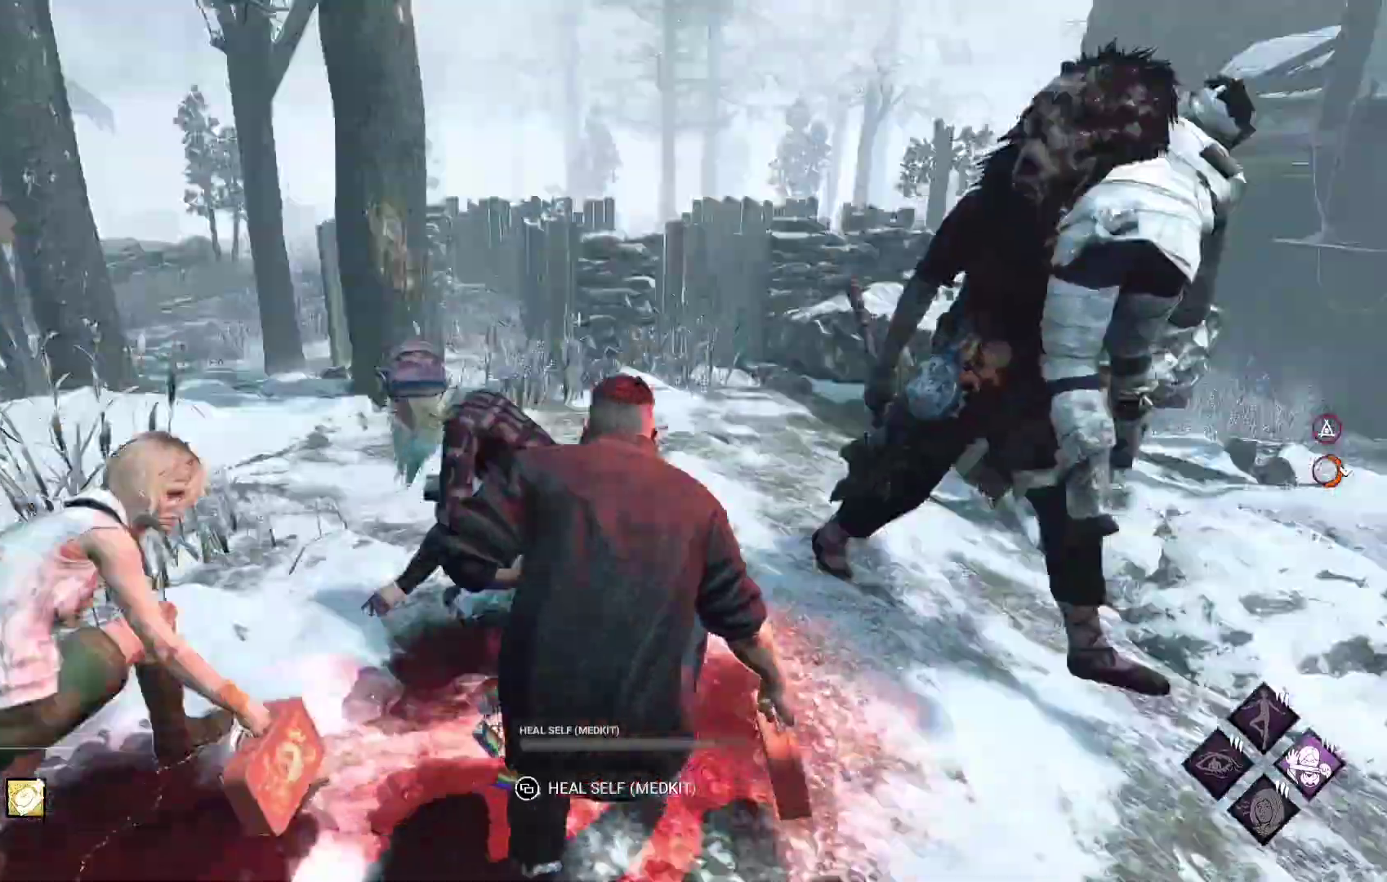
Gameplay with a controller (Xbox layout); each line is a JSON object with the inputs held at the frame after it. "events" lists button and stick changes between this image and that frame as [ms after this image, input, new state], when the widget could be followed in between.
{"buttons": ["R2"], "left_stick": "down-left", "right_stick": "center", "events": [[17, "right_stick", "center"], [67, "left_stick", "down-left"]]}
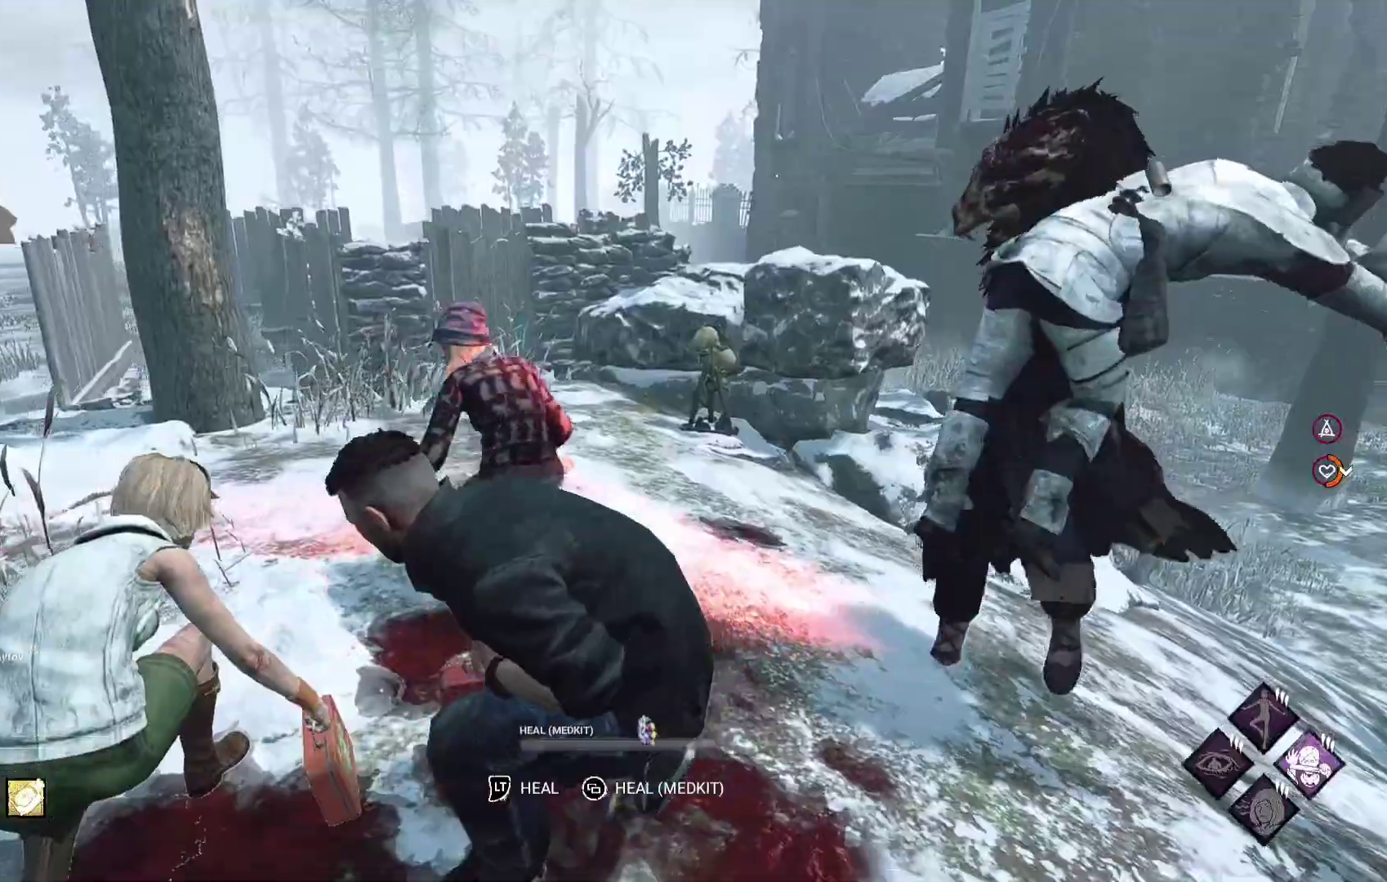
{"buttons": ["R2"], "left_stick": "right", "right_stick": "center", "events": [[83, "right_stick", "right"], [150, "left_stick", "down-right"], [183, "right_stick", "center"], [217, "left_stick", "right"]]}
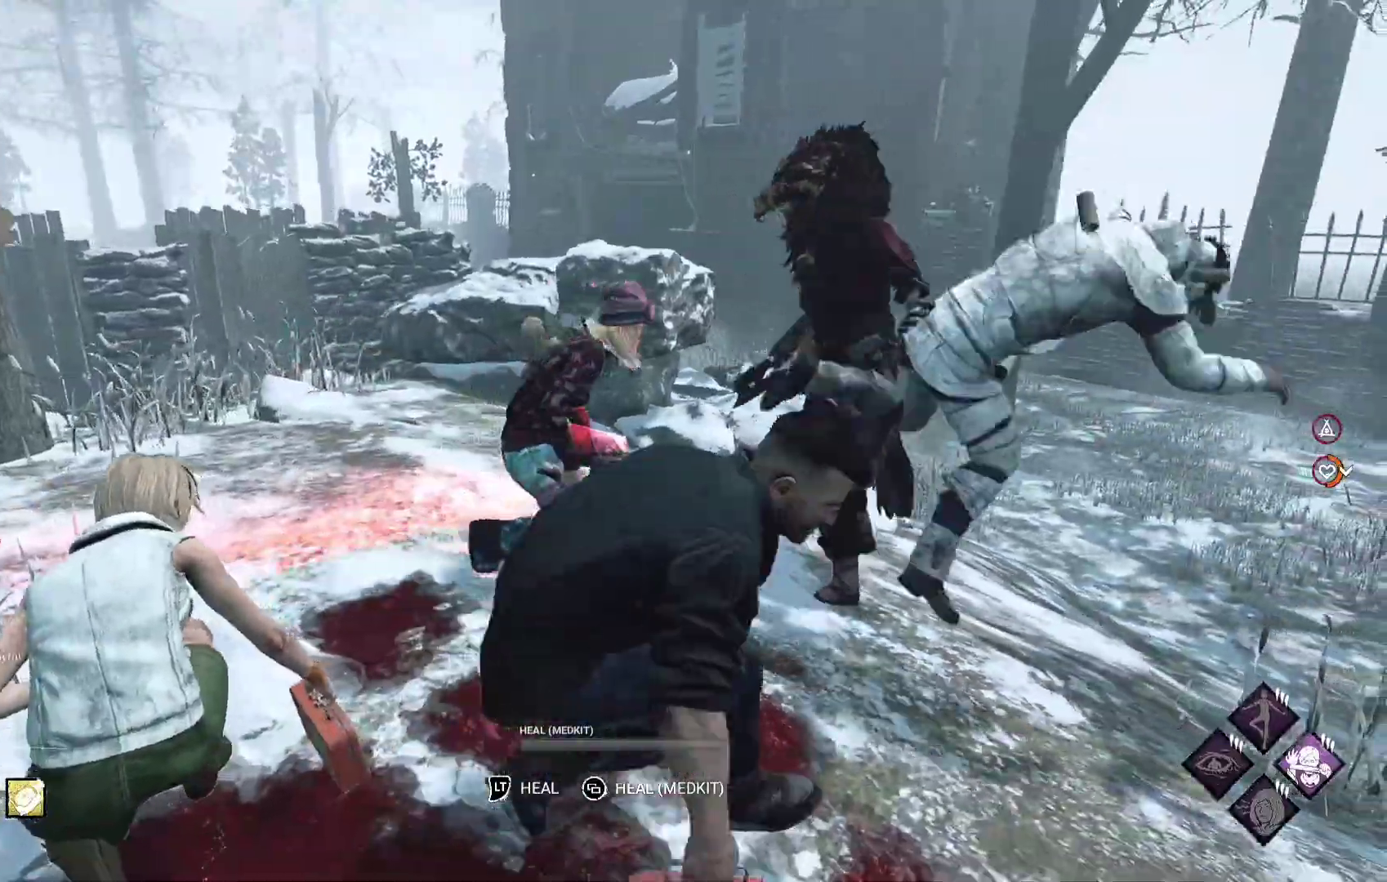
{"buttons": ["L1"], "left_stick": "right", "right_stick": "center", "events": [[367, "R2", "up"], [400, "L1", "down"]]}
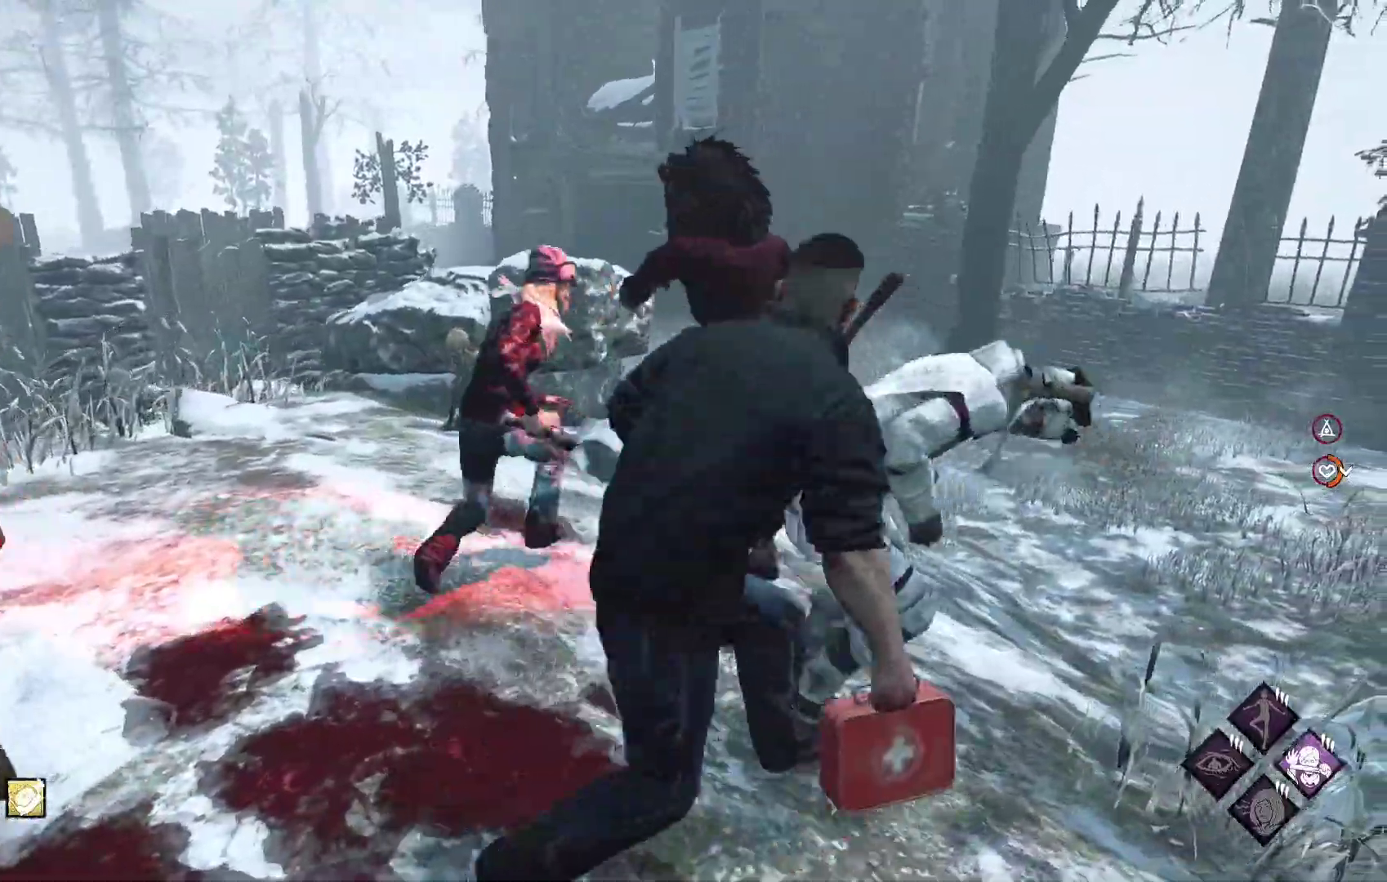
{"buttons": ["L1"], "left_stick": "up-left", "right_stick": "center", "events": [[33, "left_stick", "center"], [83, "left_stick", "down-left"], [100, "right_stick", "left"], [200, "left_stick", "left"], [267, "right_stick", "center"], [317, "left_stick", "up-left"]]}
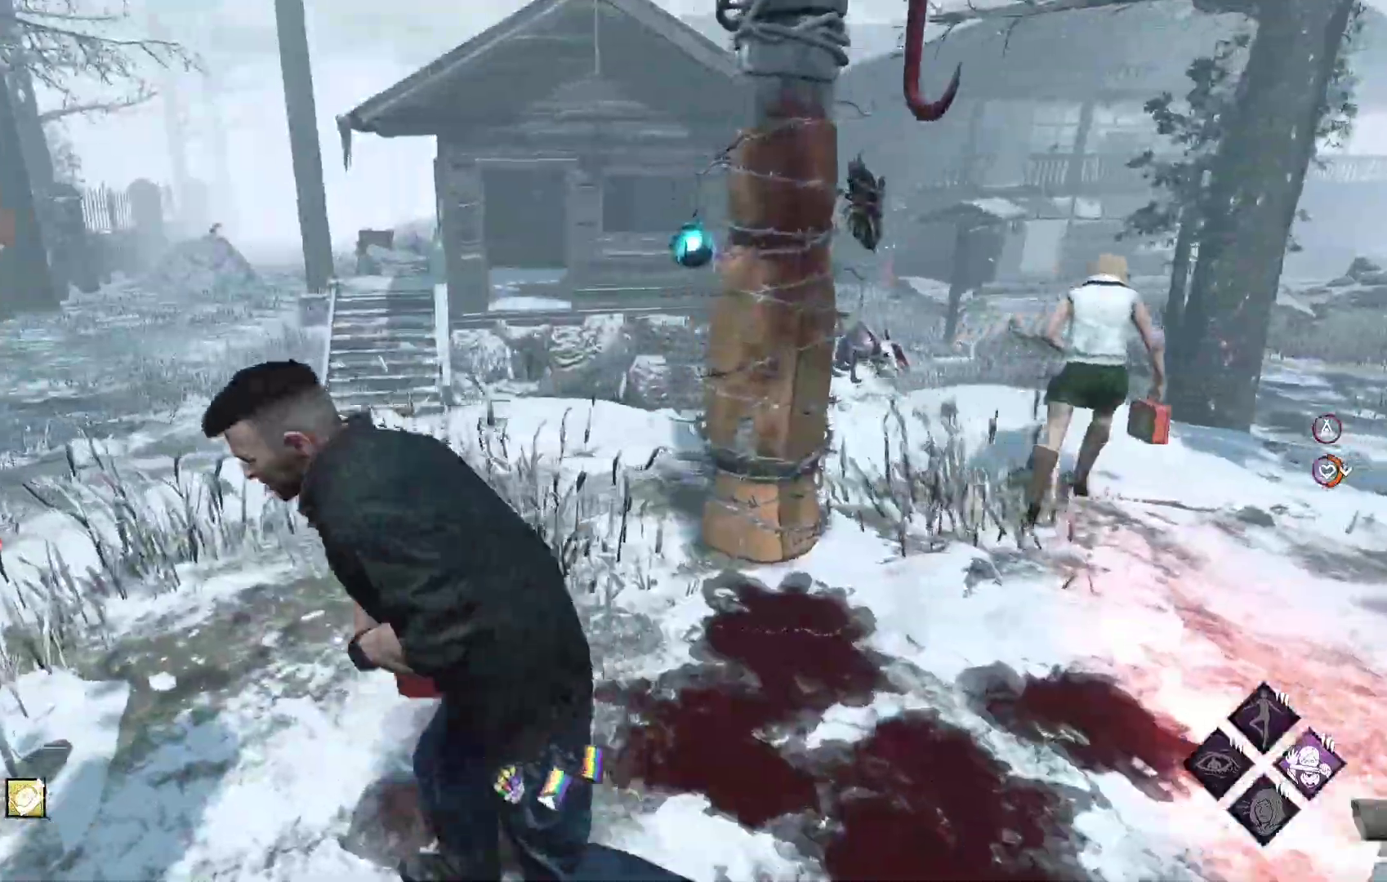
{"buttons": ["L1"], "left_stick": "up-left", "right_stick": "right", "events": [[433, "right_stick", "right"]]}
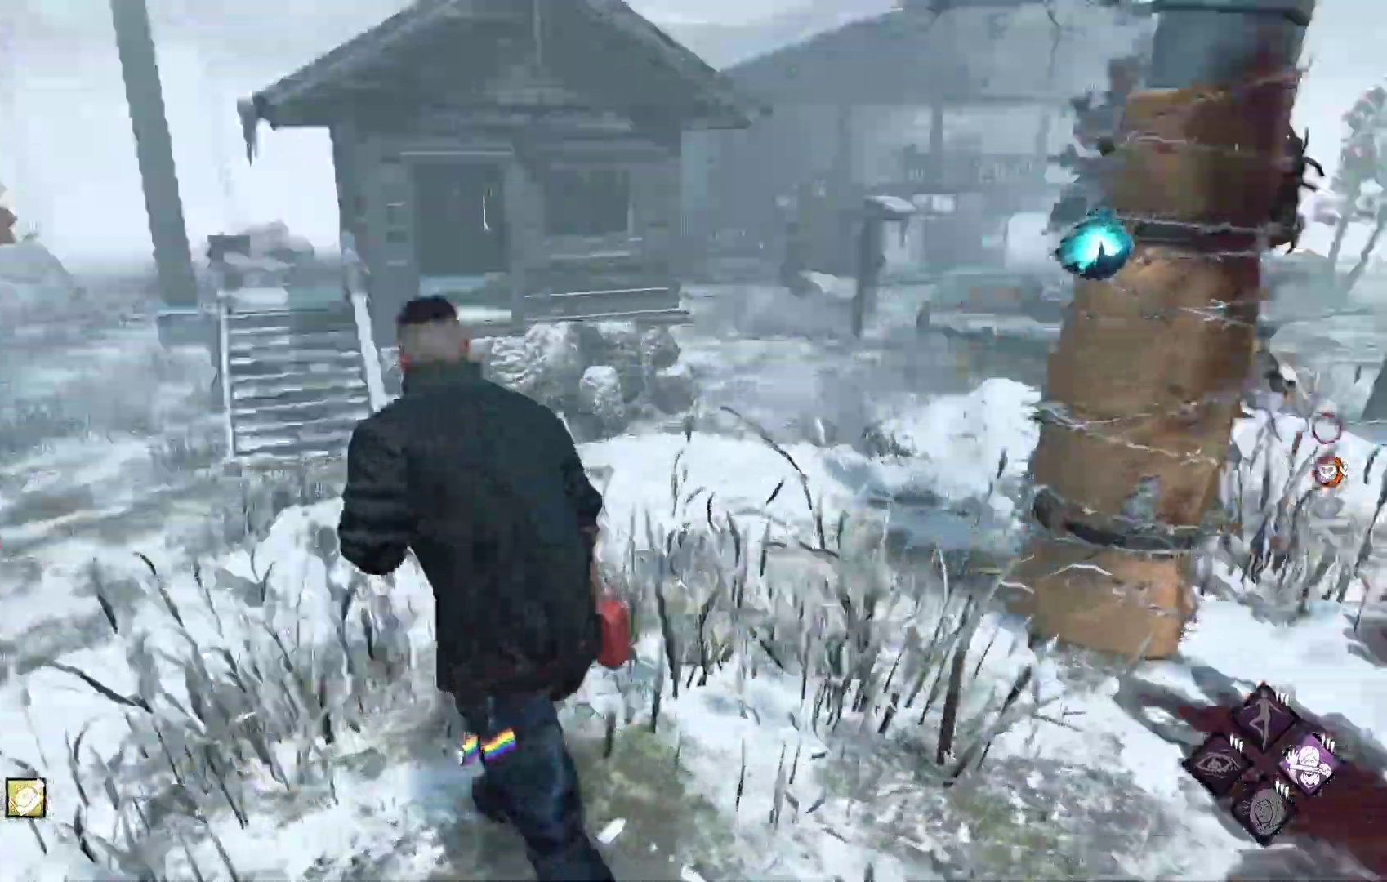
{"buttons": ["L1"], "left_stick": "left", "right_stick": "center", "events": [[117, "right_stick", "center"], [267, "left_stick", "left"], [300, "right_stick", "right"], [450, "right_stick", "center"]]}
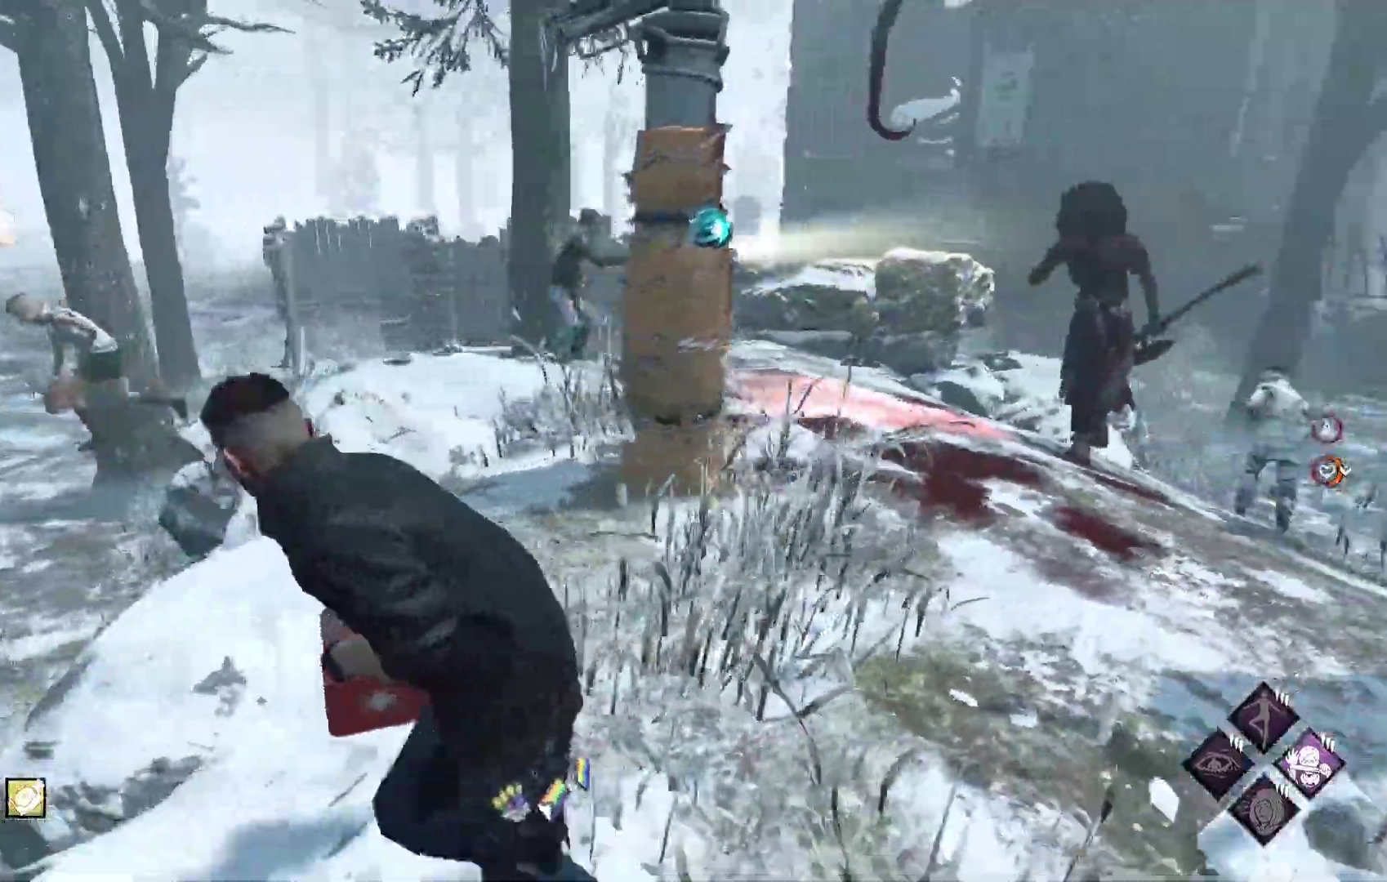
{"buttons": ["L1"], "left_stick": "left", "right_stick": "center", "events": [[300, "right_stick", "right"], [450, "right_stick", "center"]]}
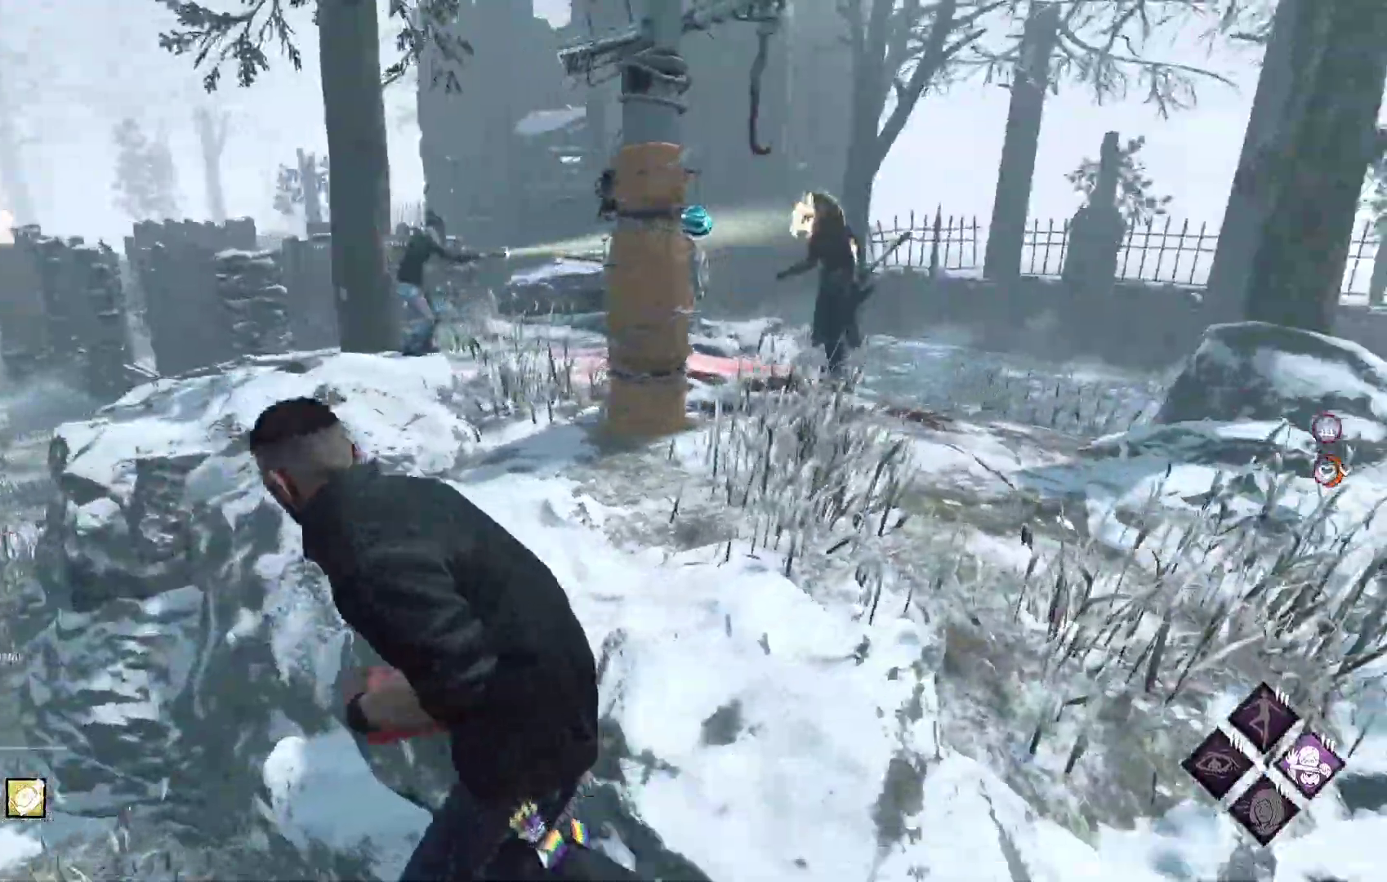
{"buttons": ["L1"], "left_stick": "left", "right_stick": "left", "events": [[333, "right_stick", "left"]]}
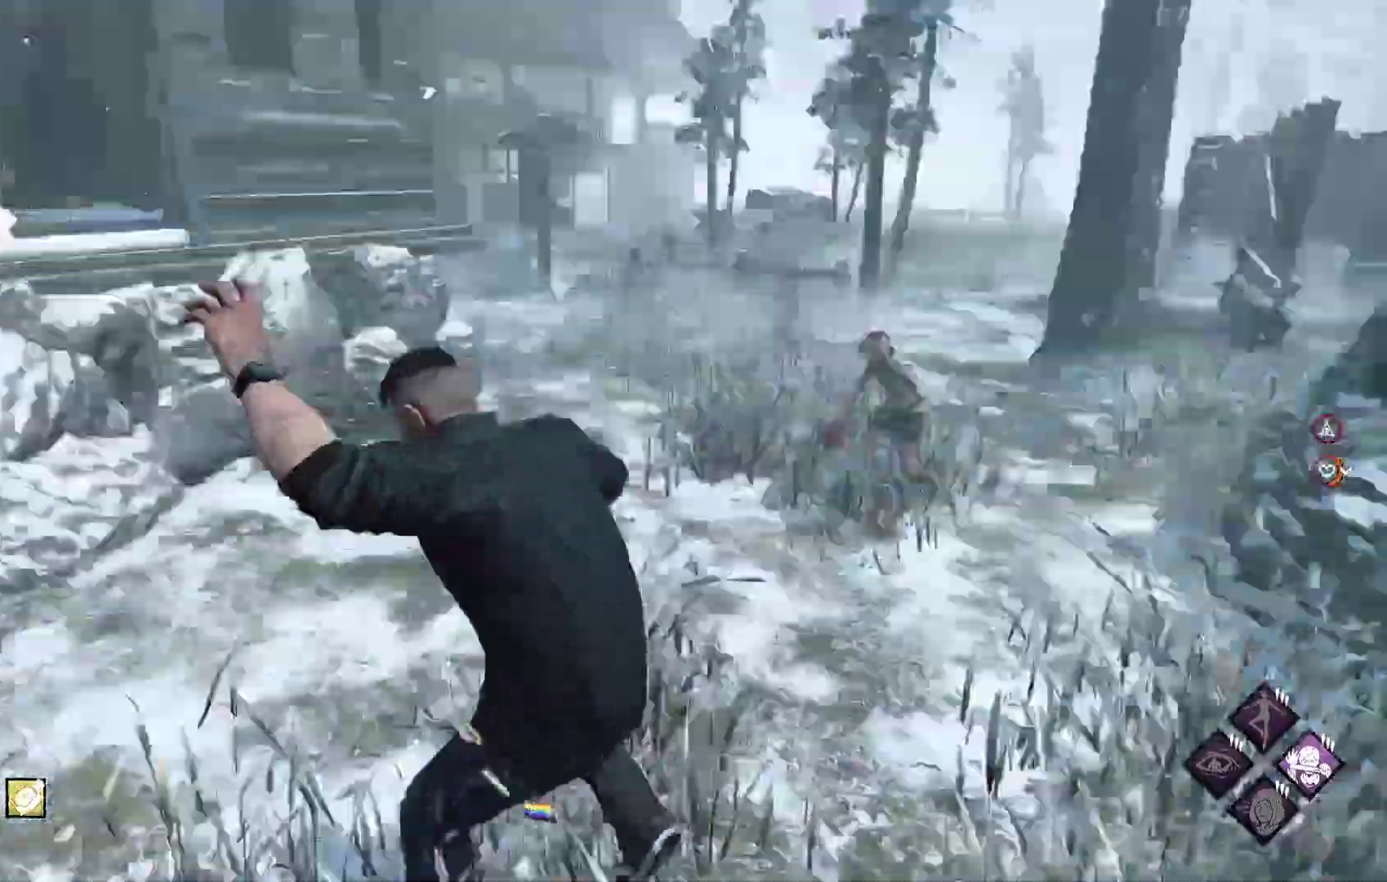
{"buttons": ["L1"], "left_stick": "up-left", "right_stick": "center", "events": [[17, "right_stick", "center"], [233, "left_stick", "up-left"], [333, "right_stick", "left"], [450, "right_stick", "center"]]}
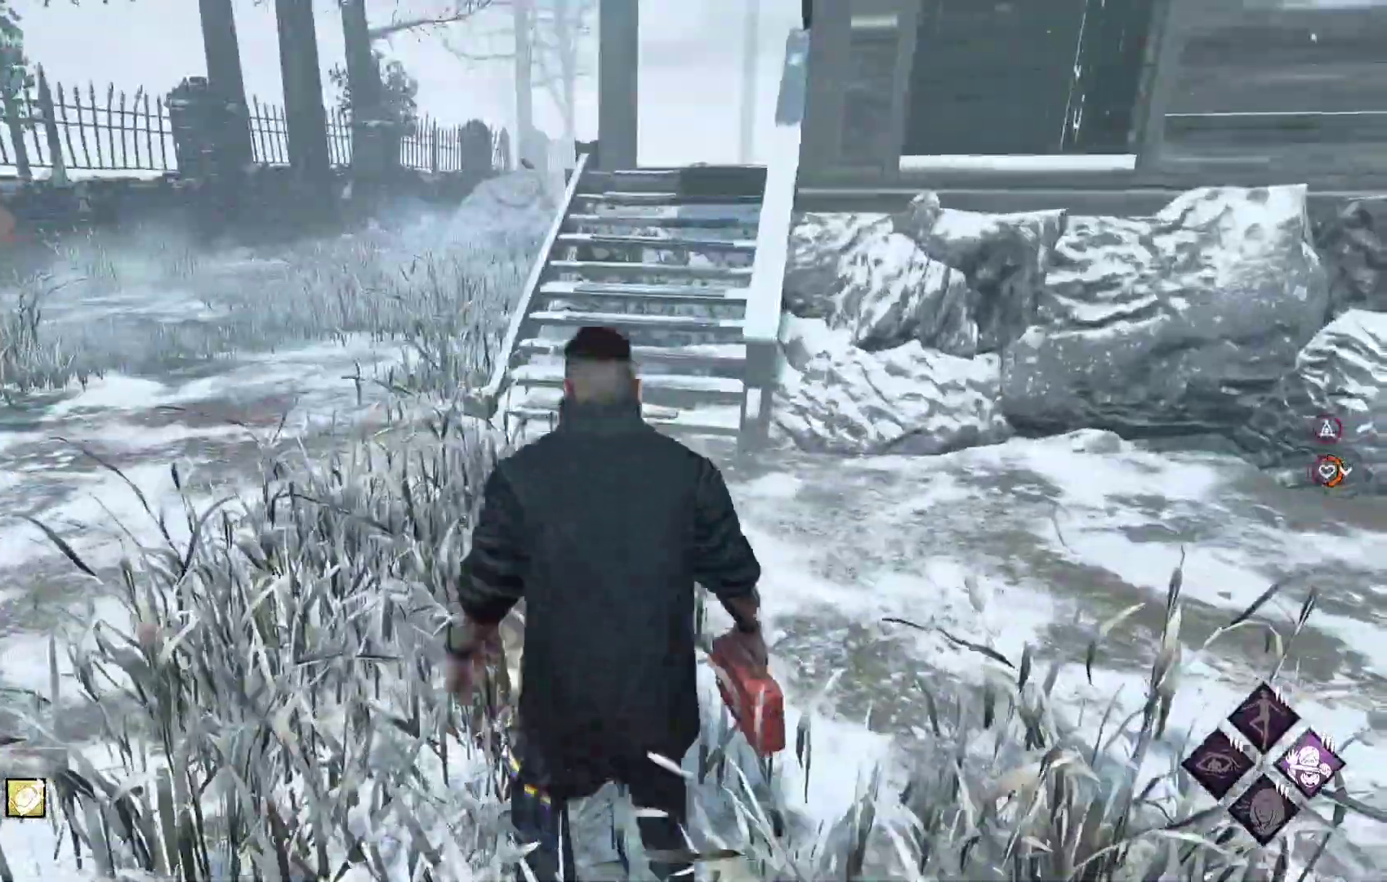
{"buttons": ["L1"], "left_stick": "left", "right_stick": "right", "events": [[250, "right_stick", "right"], [383, "right_stick", "center"], [483, "left_stick", "left"], [500, "right_stick", "right"]]}
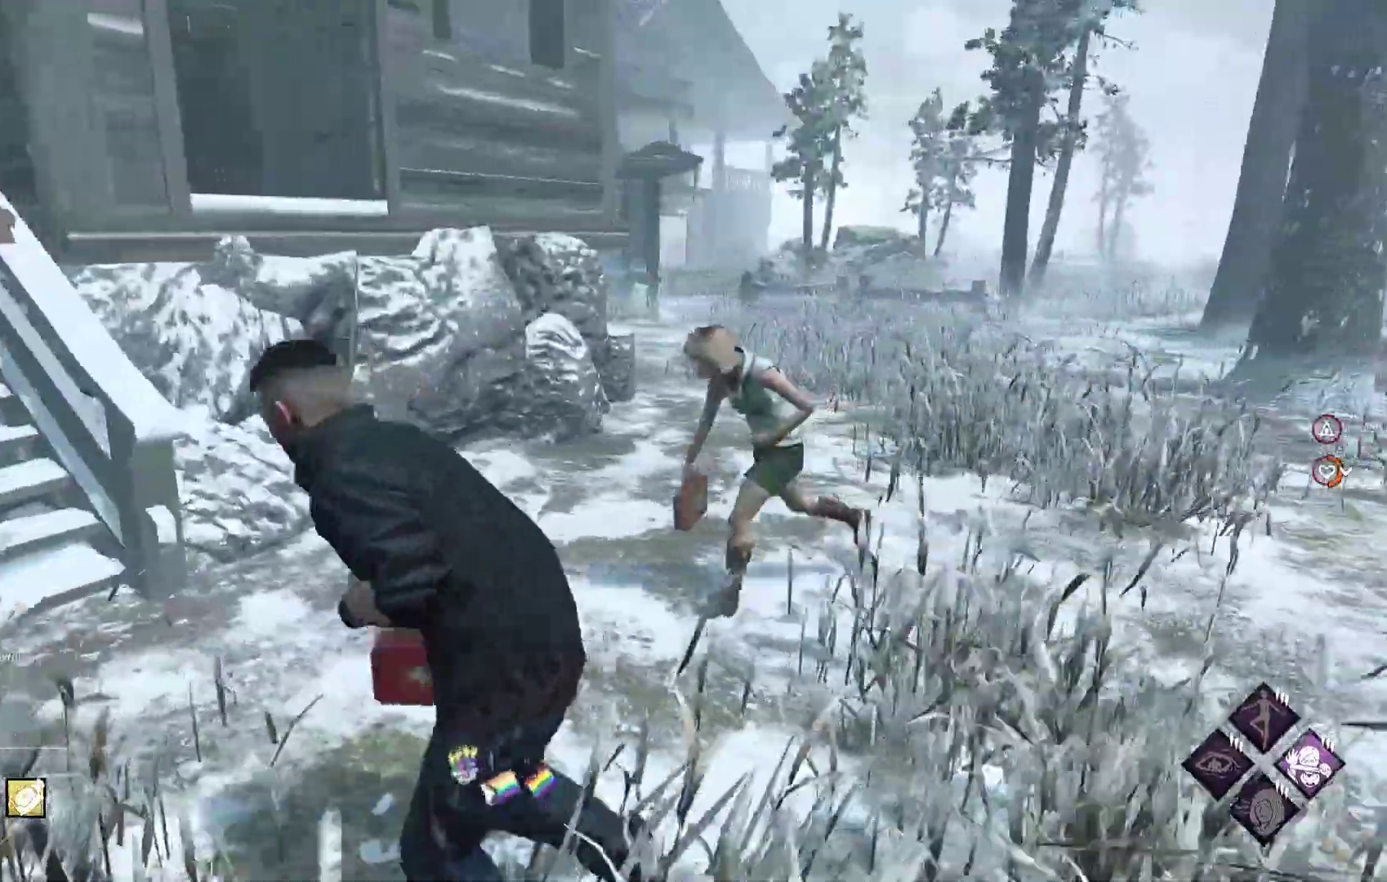
{"buttons": ["L1"], "left_stick": "down", "right_stick": "right", "events": [[183, "right_stick", "center"], [217, "left_stick", "down-left"], [400, "right_stick", "right"], [483, "left_stick", "down"]]}
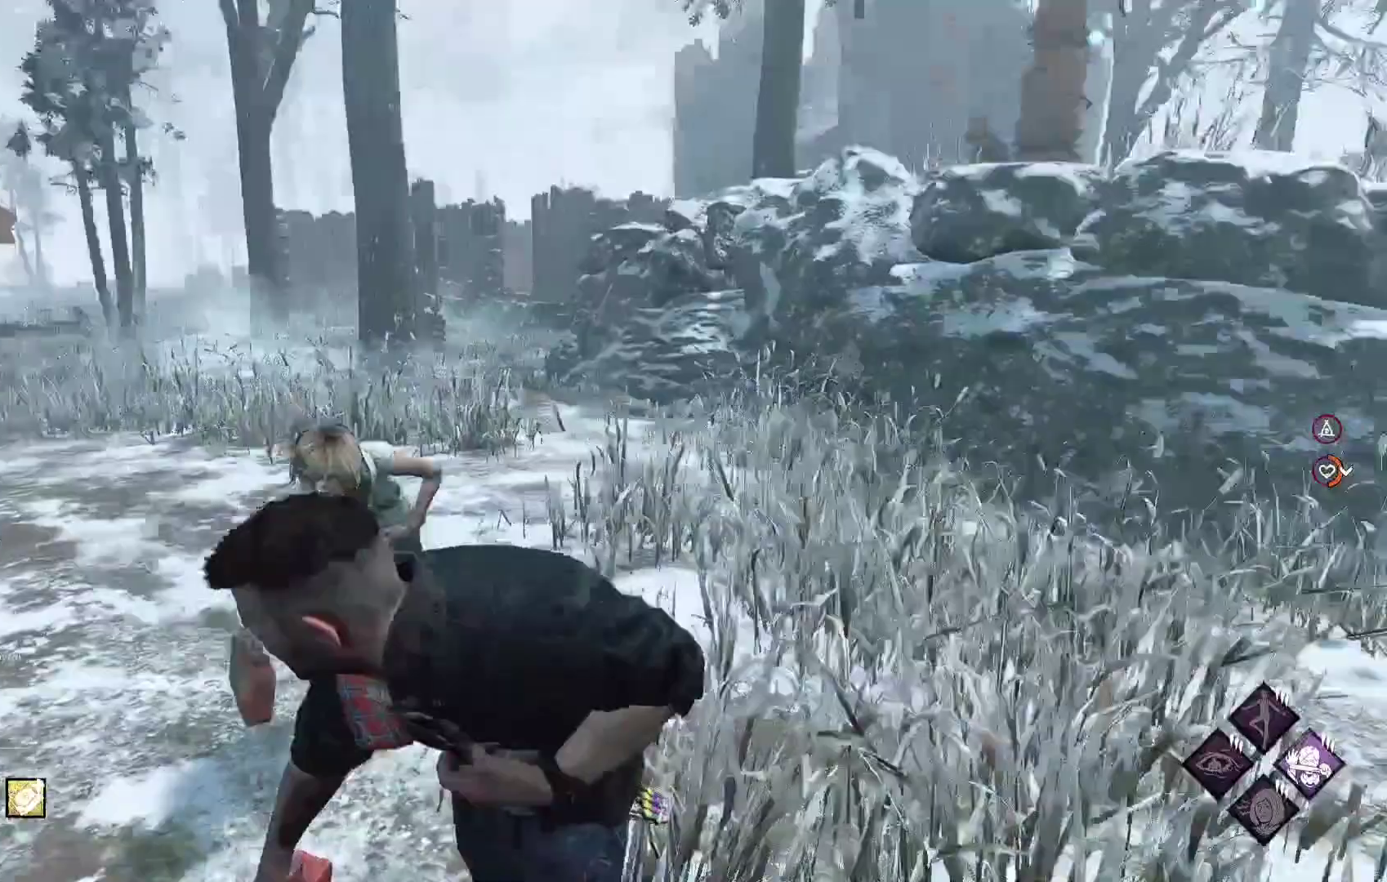
{"buttons": ["L1"], "left_stick": "down", "right_stick": "center", "events": [[33, "right_stick", "center"]]}
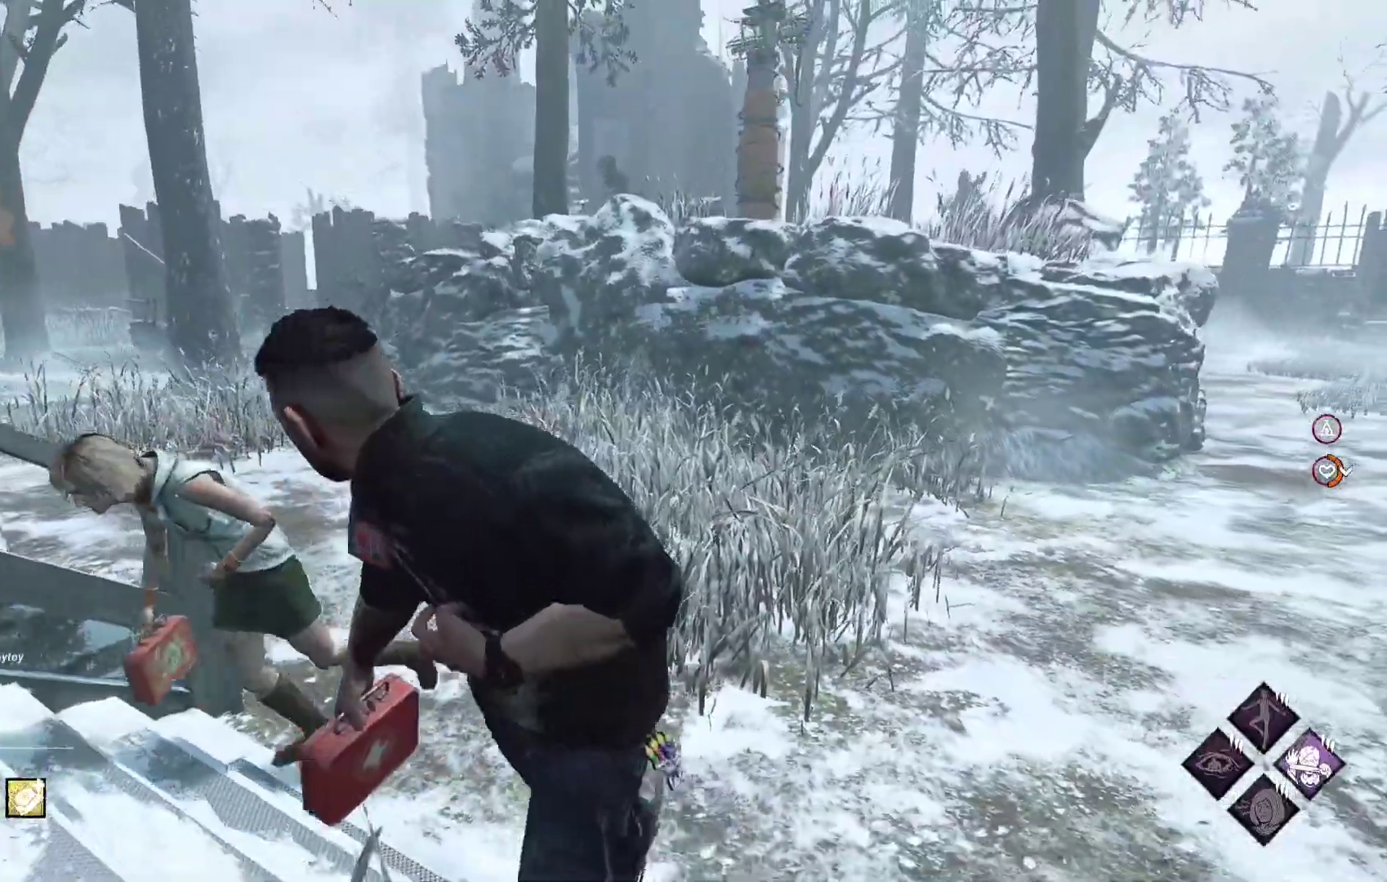
{"buttons": ["L1"], "left_stick": "down-left", "right_stick": "center", "events": [[83, "left_stick", "down-left"]]}
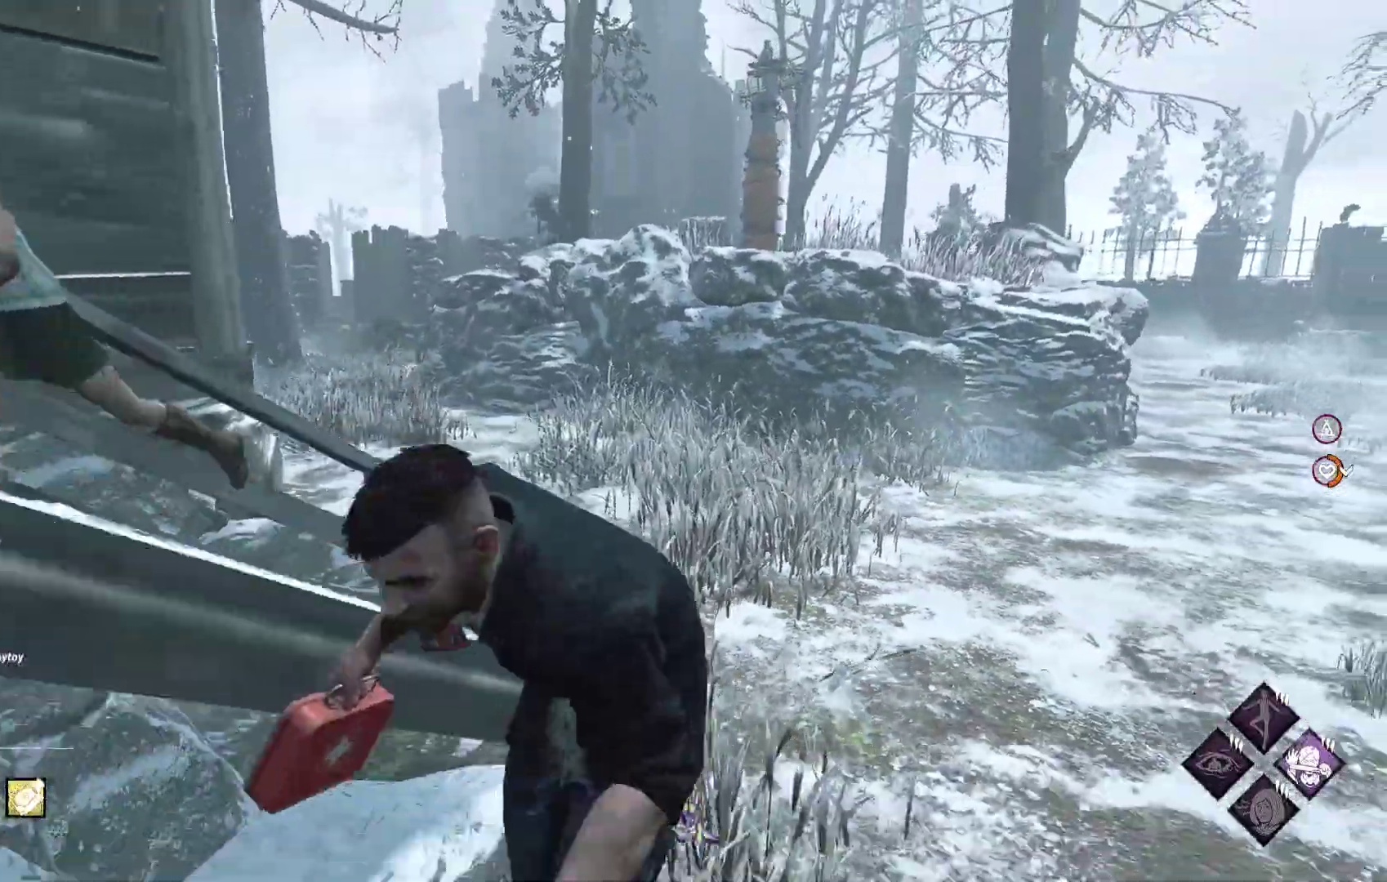
{"buttons": ["L1"], "left_stick": "left", "right_stick": "left", "events": [[167, "left_stick", "left"], [450, "right_stick", "left"]]}
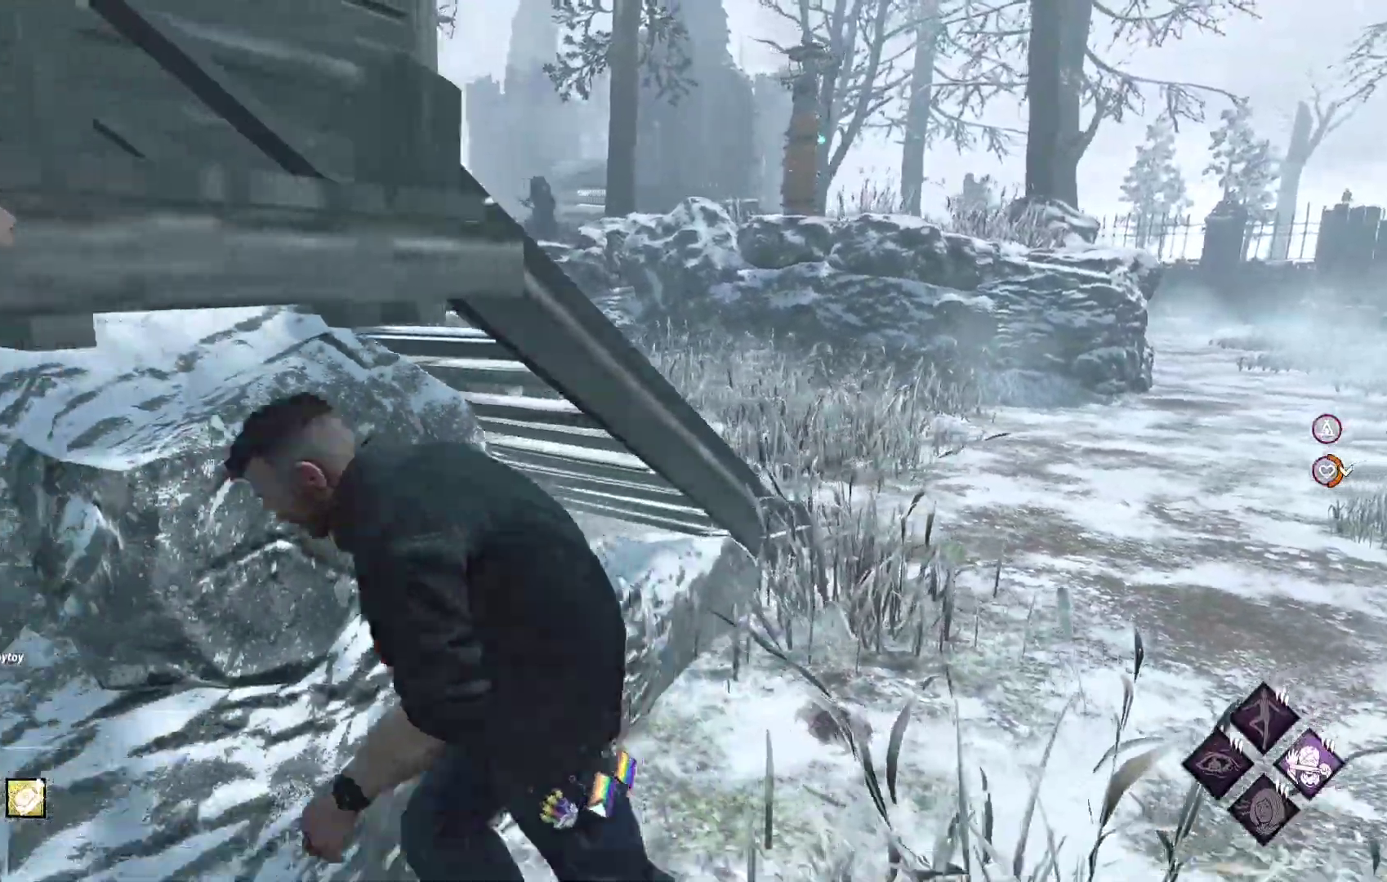
{"buttons": ["L1"], "left_stick": "left", "right_stick": "center", "events": [[83, "right_stick", "center"]]}
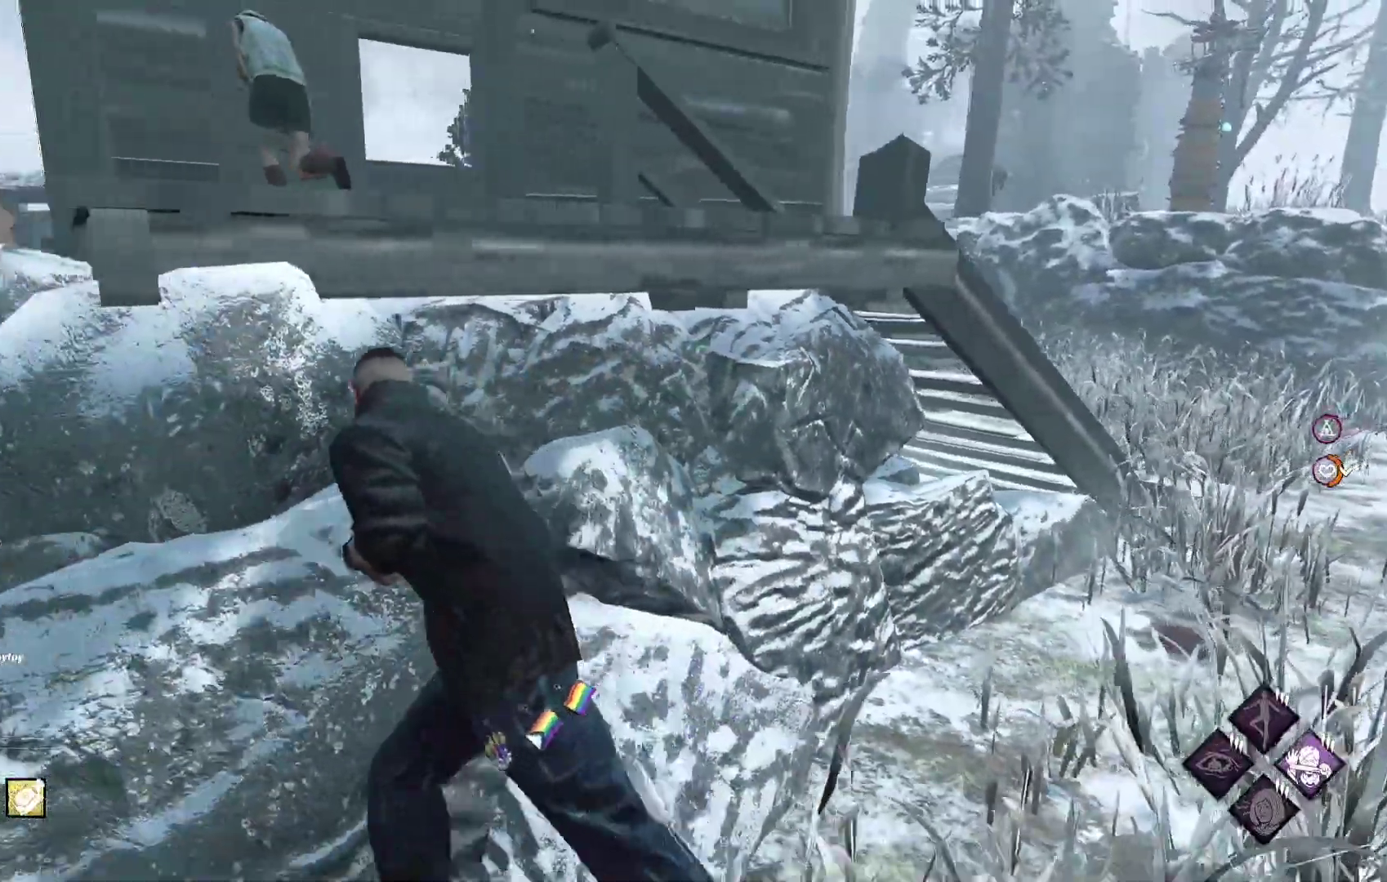
{"buttons": ["L1"], "left_stick": "up-left", "right_stick": "center", "events": [[483, "left_stick", "up-left"]]}
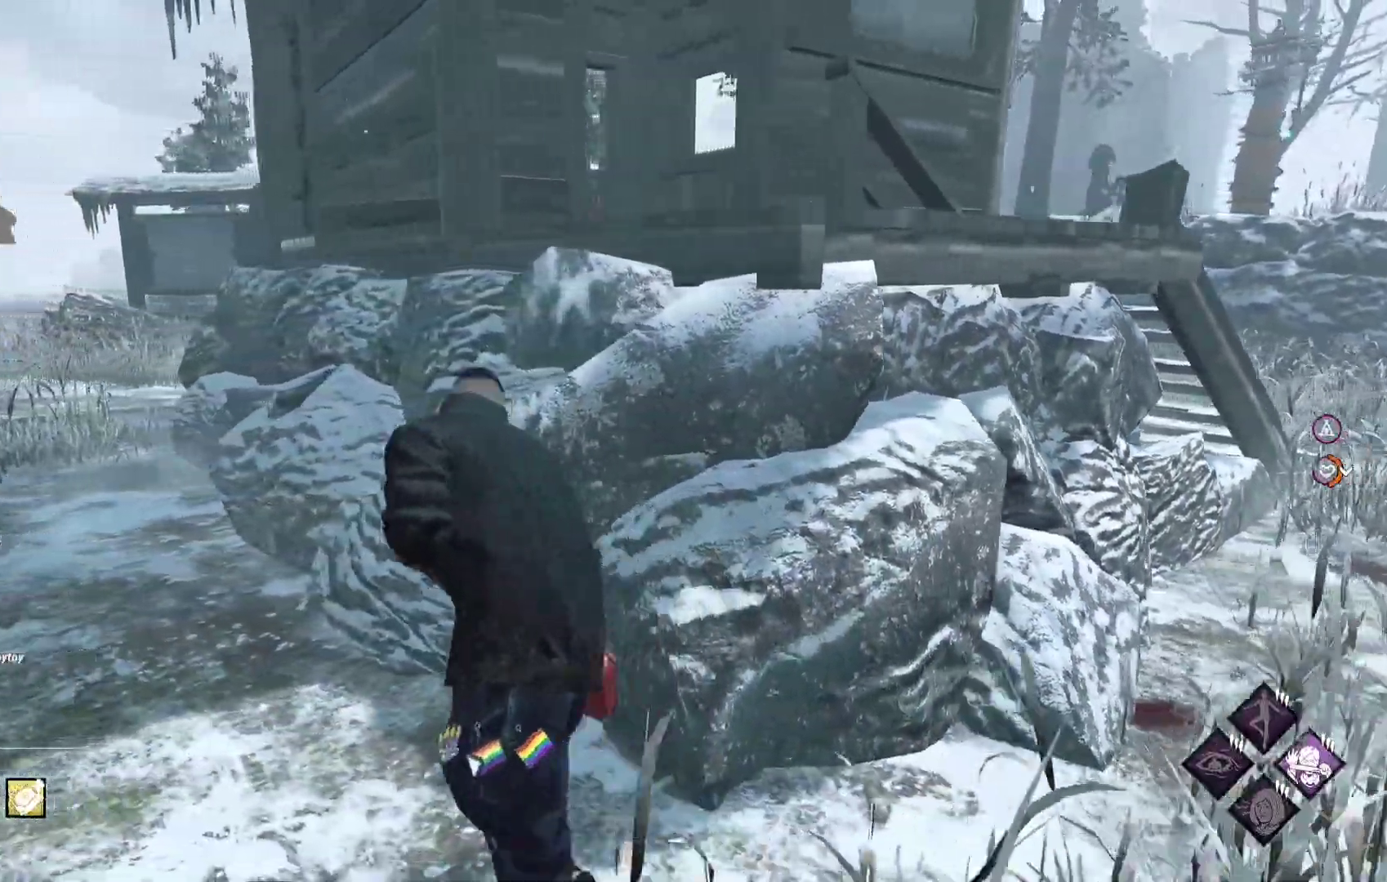
{"buttons": ["L1"], "left_stick": "up-left", "right_stick": "center", "events": [[267, "right_stick", "right"], [417, "right_stick", "center"]]}
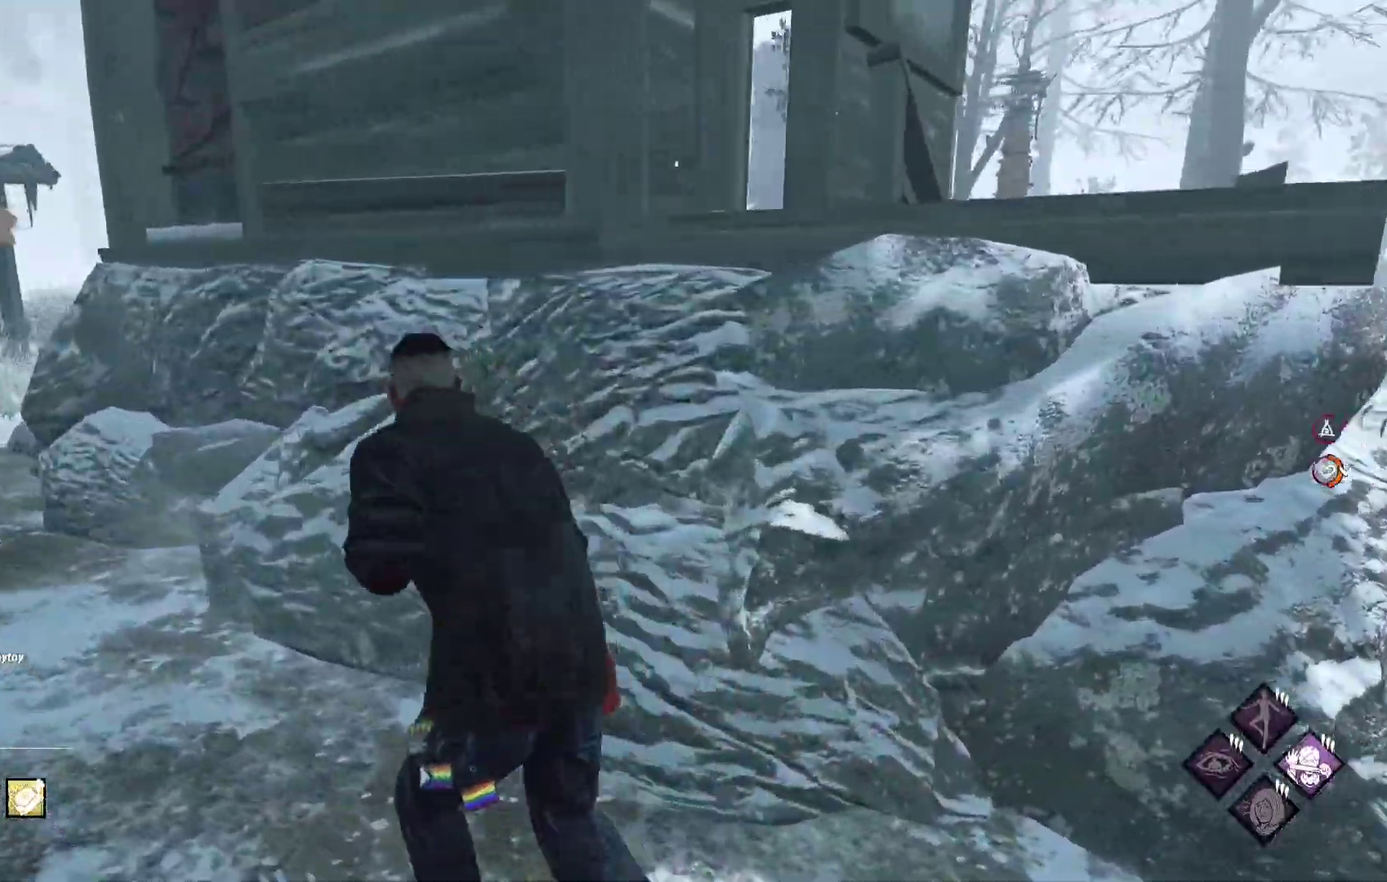
{"buttons": ["L1"], "left_stick": "up-left", "right_stick": "center", "events": []}
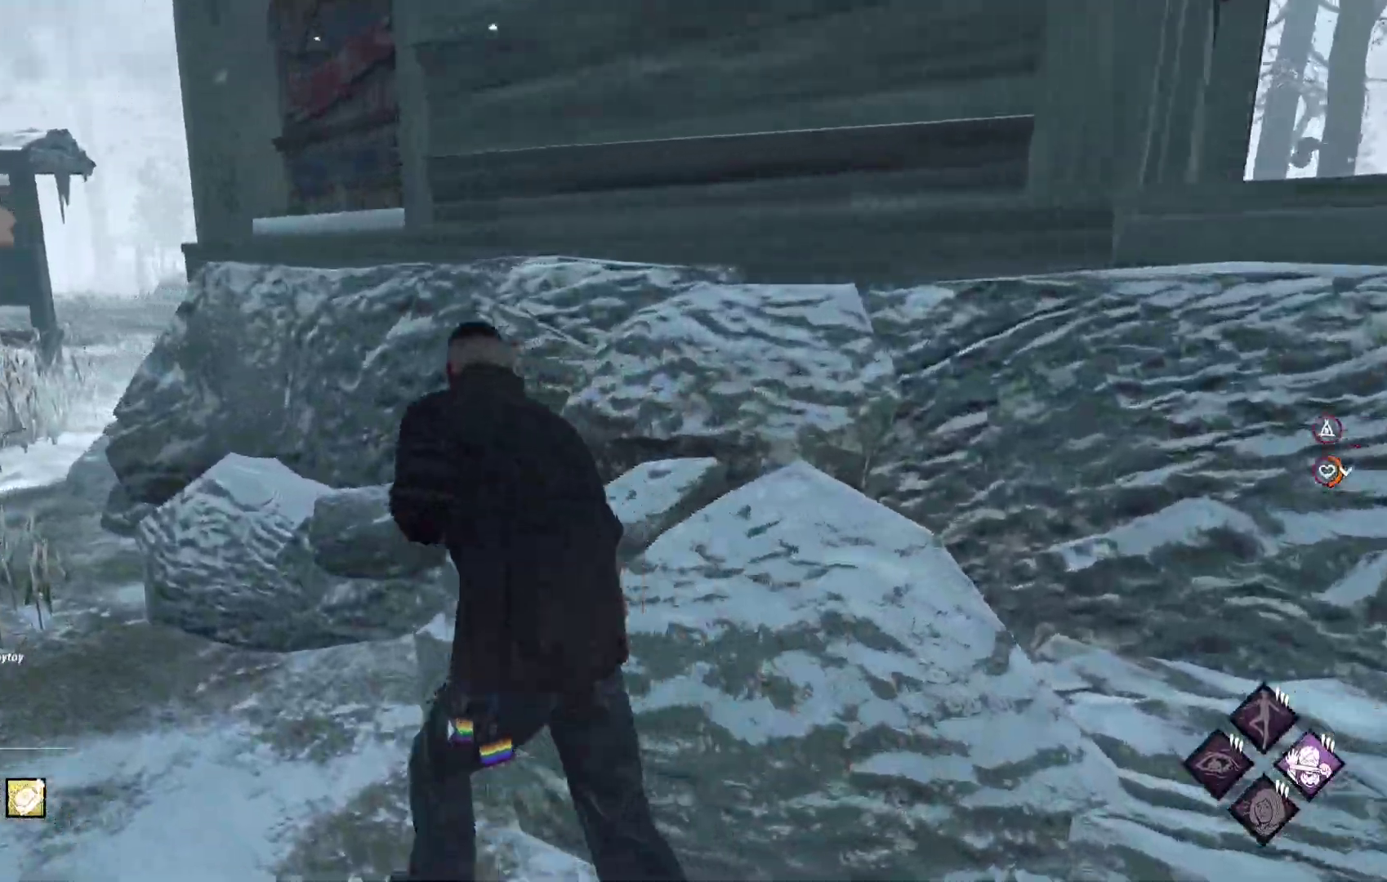
{"buttons": ["L1"], "left_stick": "up-left", "right_stick": "center", "events": []}
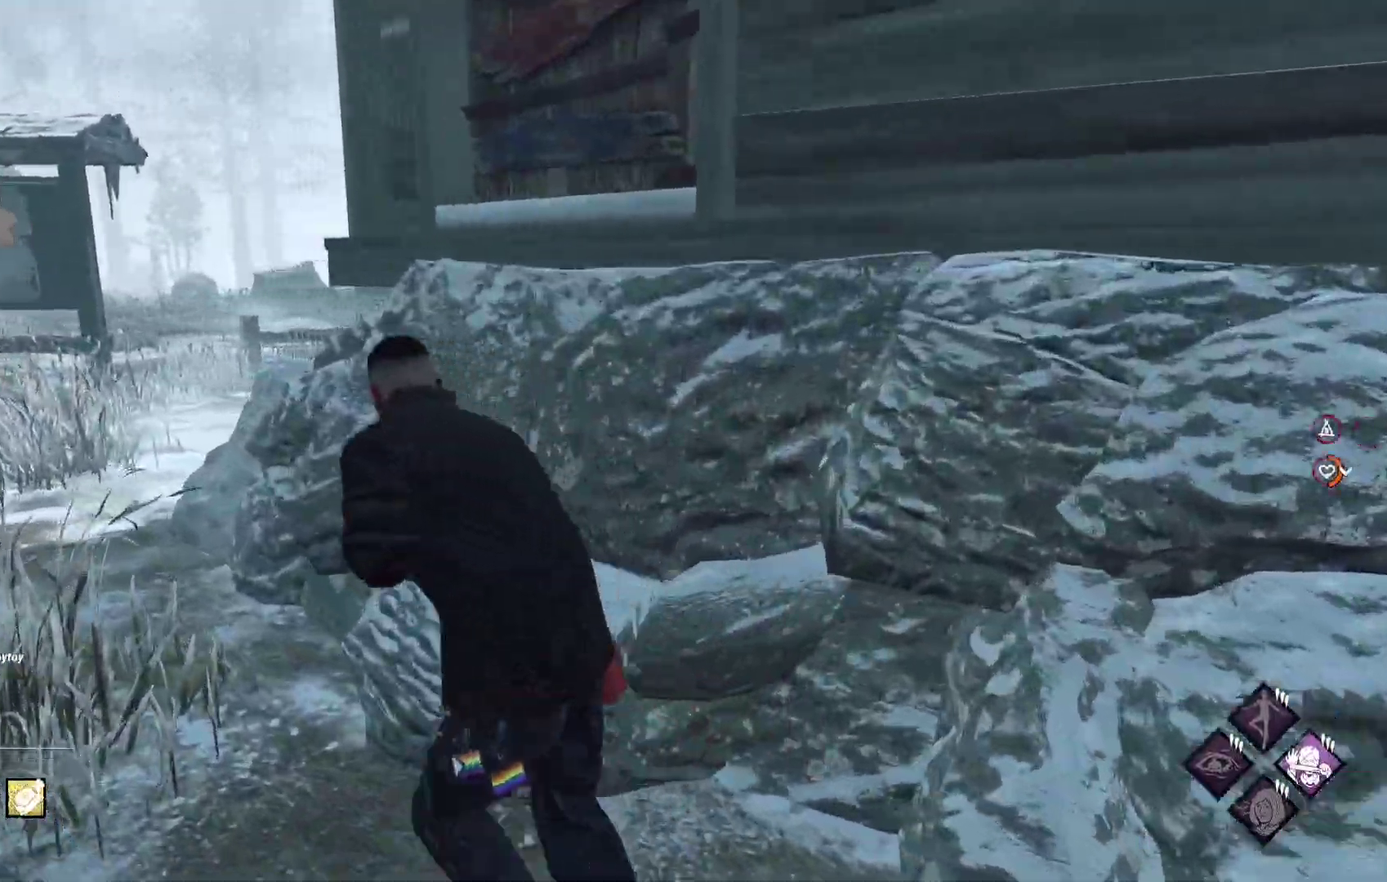
{"buttons": ["L1"], "left_stick": "up-left", "right_stick": "center", "events": [[300, "right_stick", "right"], [483, "right_stick", "center"]]}
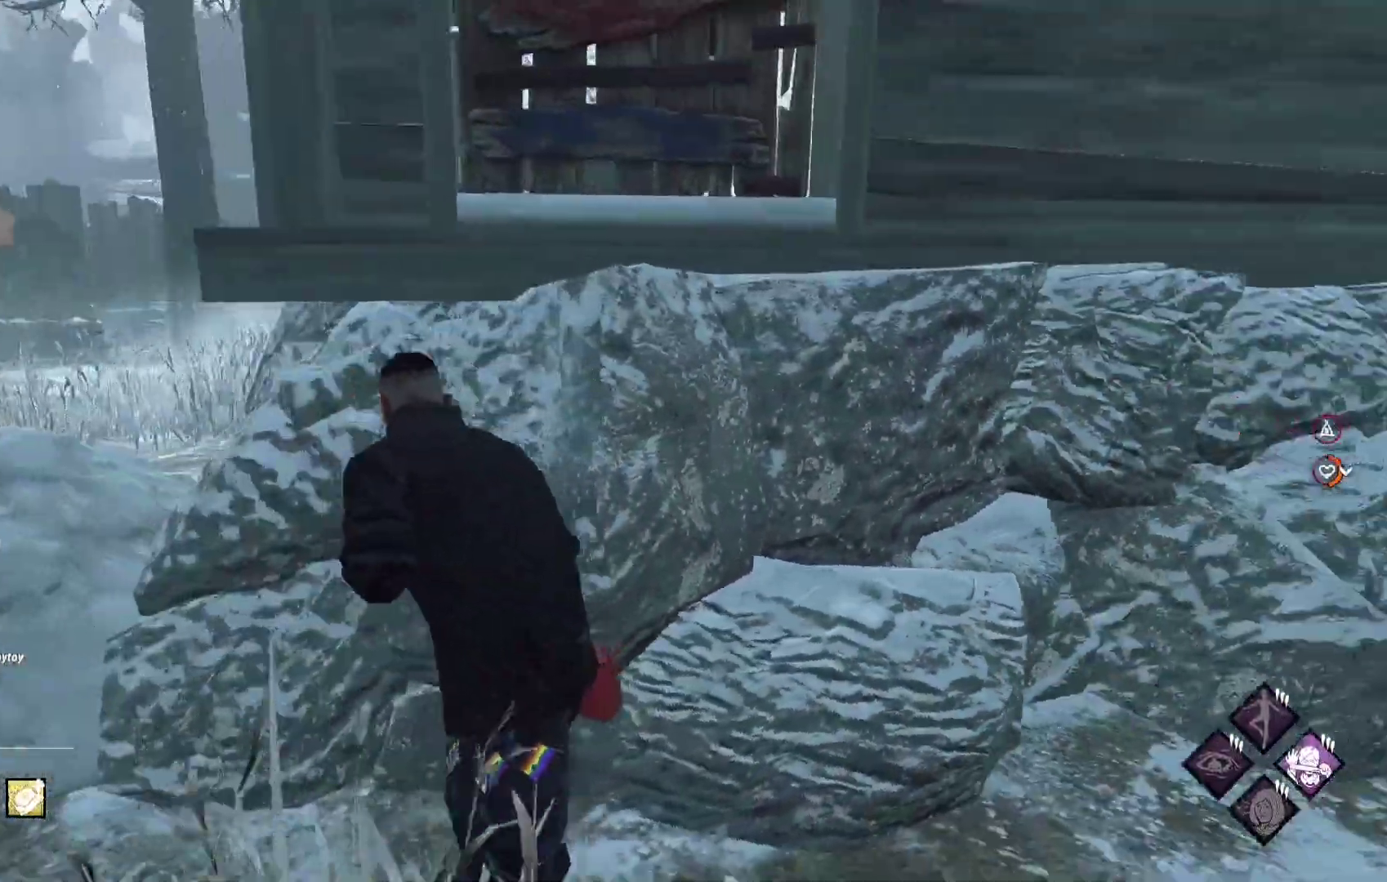
{"buttons": [], "left_stick": "up-left", "right_stick": "center", "events": [[500, "L1", "up"]]}
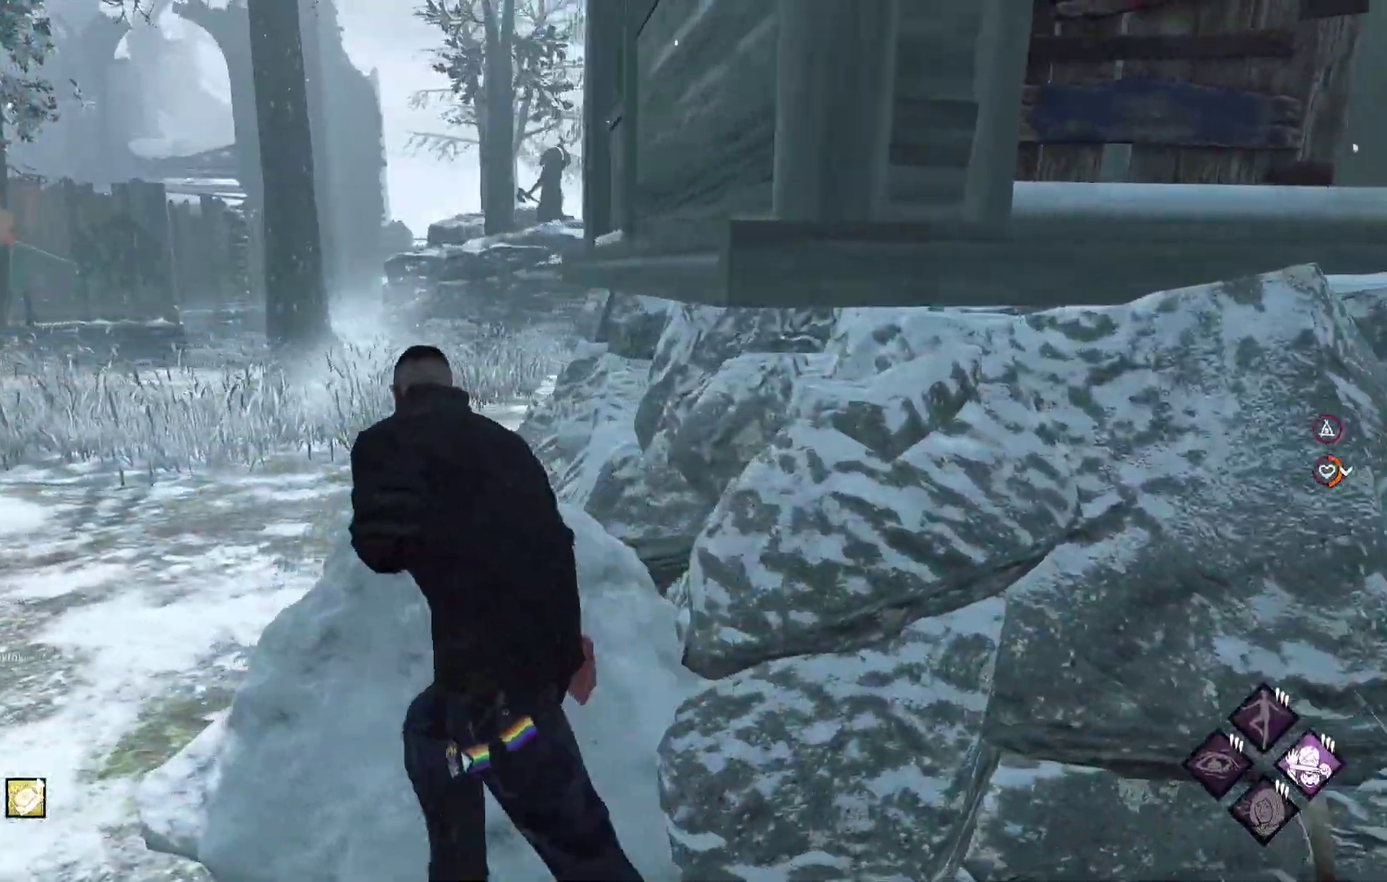
{"buttons": ["L1"], "left_stick": "right", "right_stick": "center", "events": [[50, "left_stick", "center"], [467, "L1", "down"], [467, "left_stick", "right"]]}
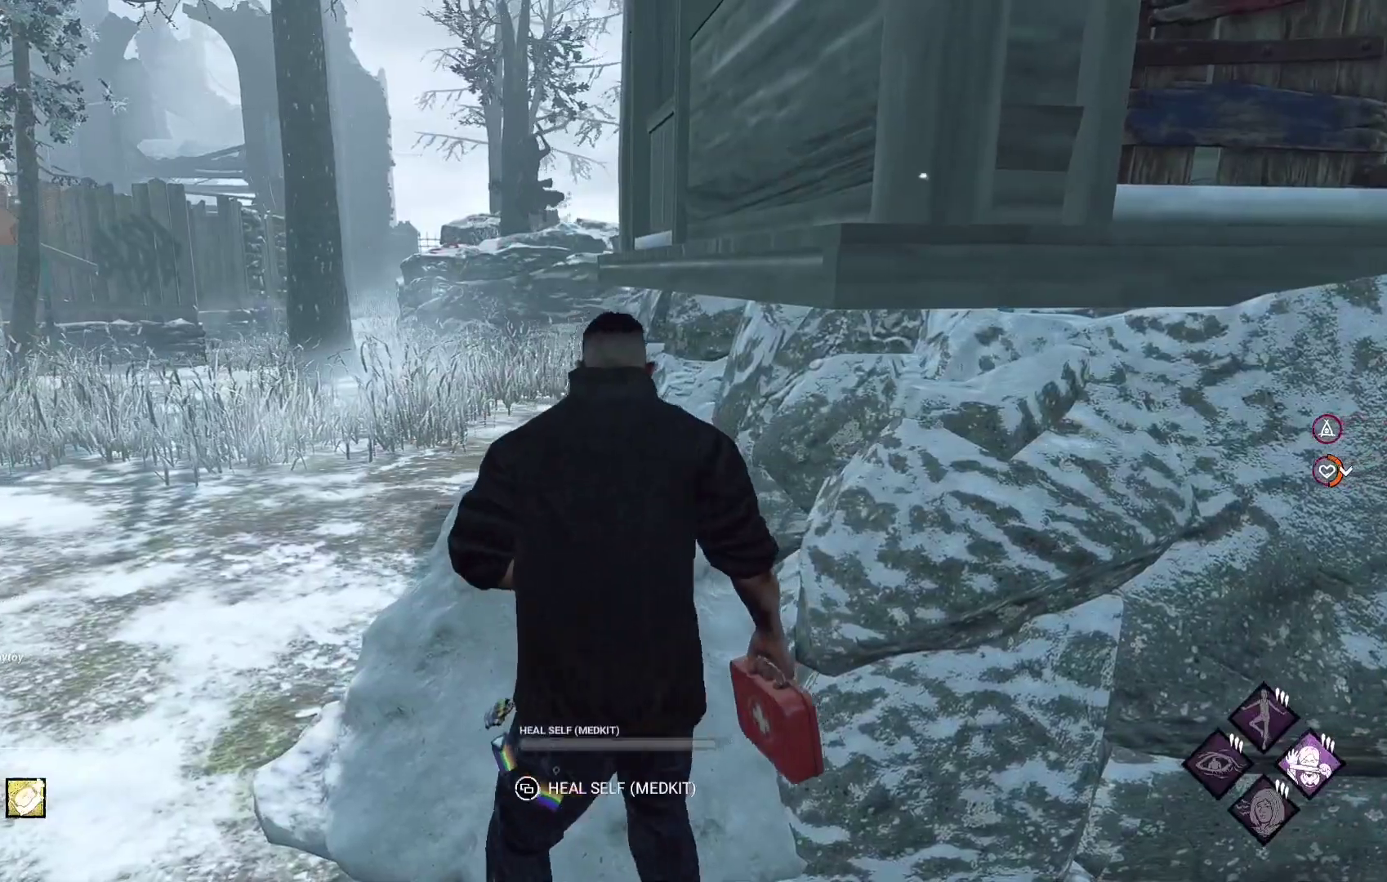
{"buttons": [], "left_stick": "center", "right_stick": "center", "events": [[317, "L1", "up"], [400, "left_stick", "center"]]}
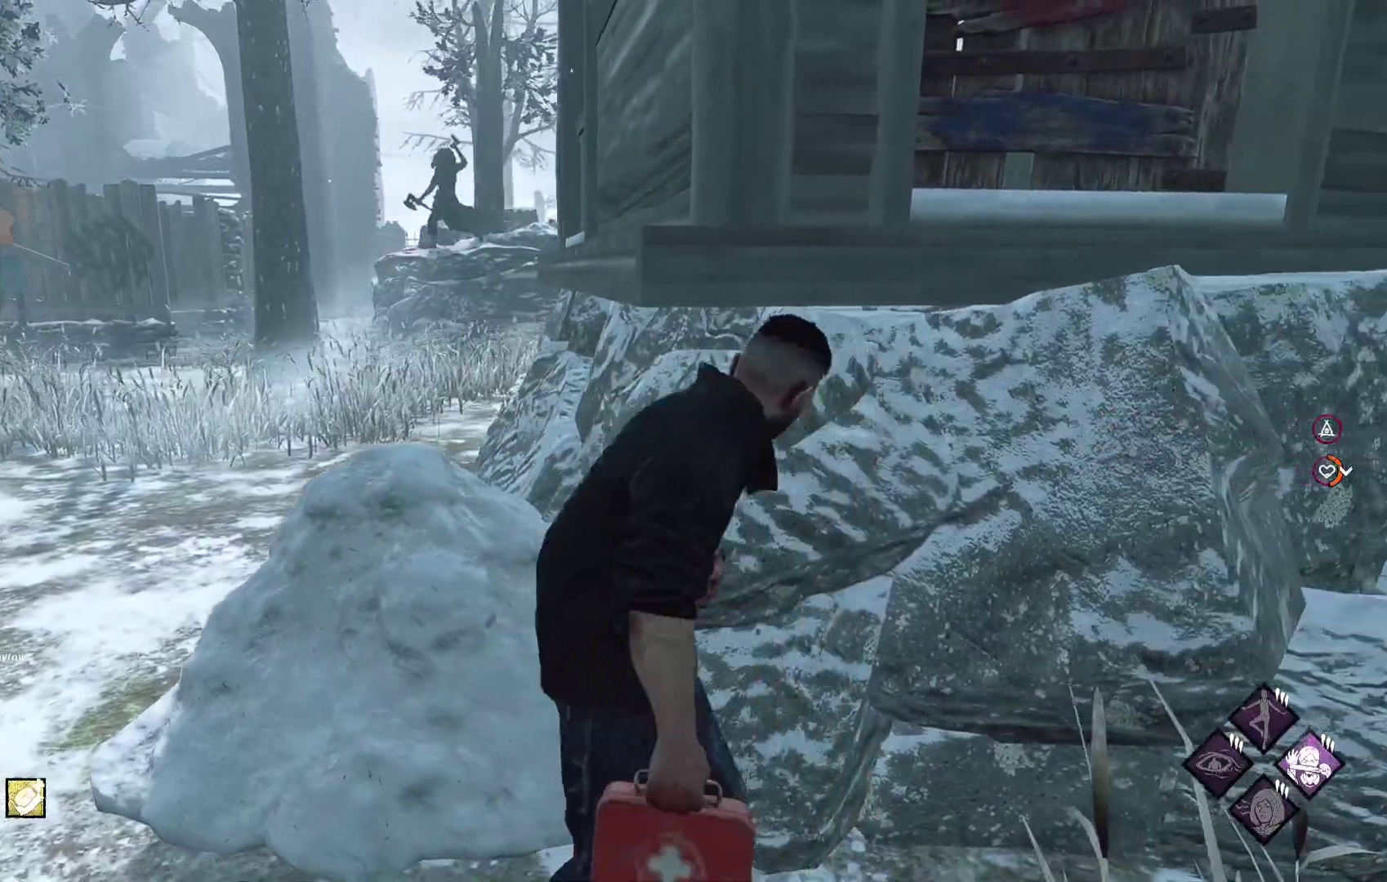
{"buttons": ["L1"], "left_stick": "down", "right_stick": "center", "events": [[350, "L1", "down"], [450, "left_stick", "down"]]}
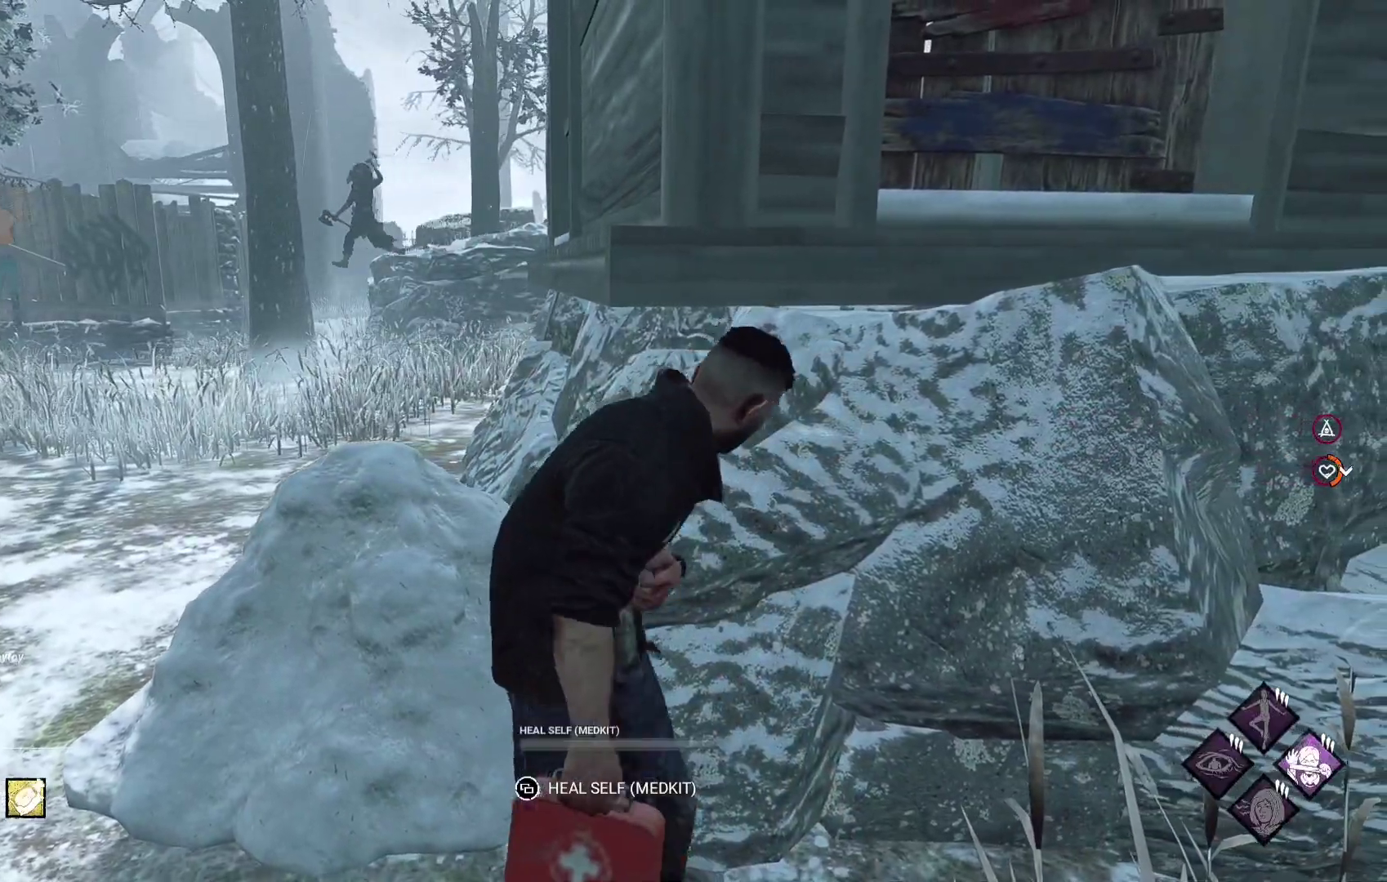
{"buttons": ["L1"], "left_stick": "right", "right_stick": "center", "events": [[67, "left_stick", "down-right"], [217, "left_stick", "right"]]}
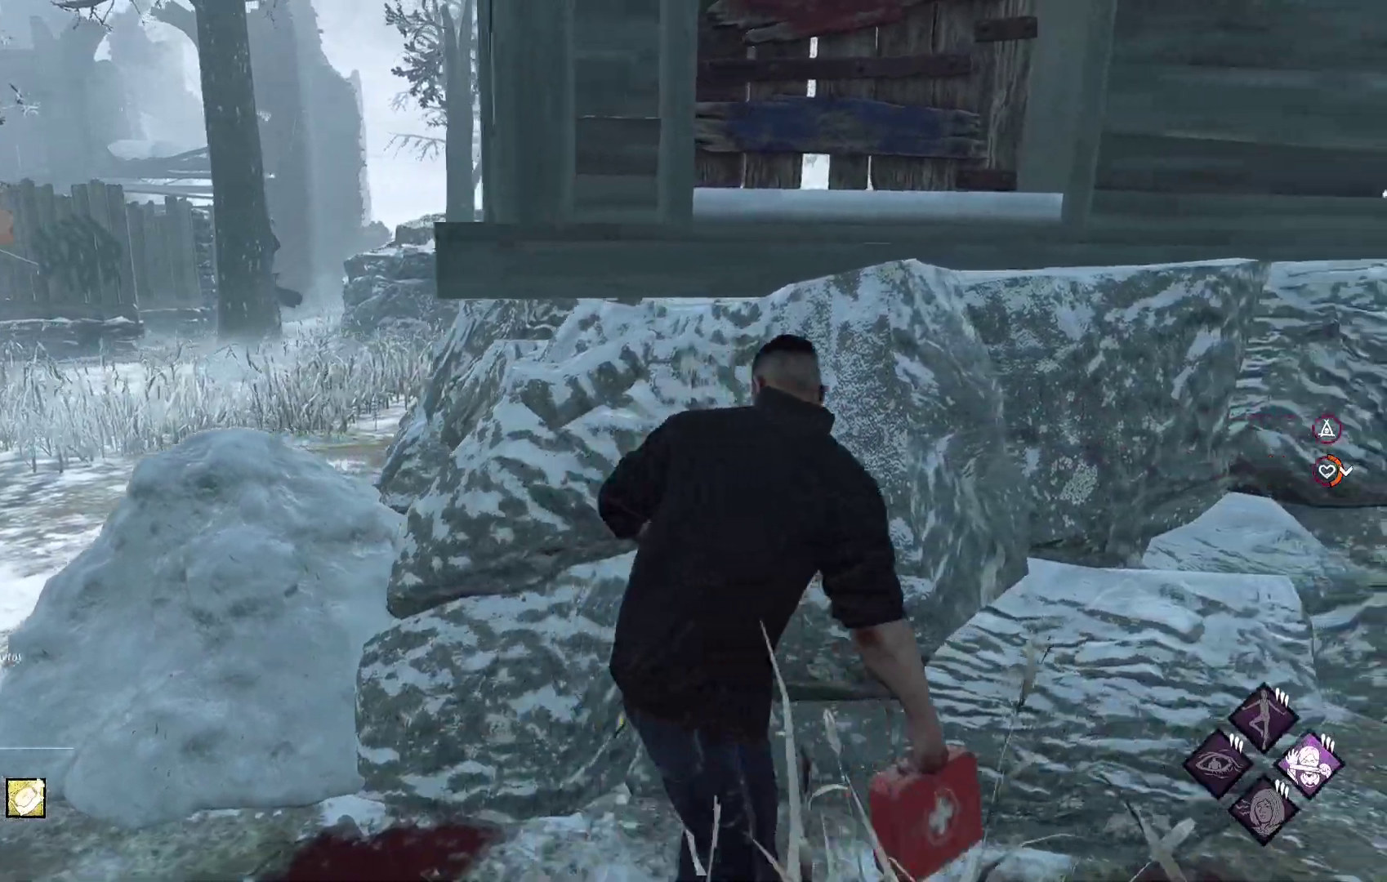
{"buttons": ["L1"], "left_stick": "down-right", "right_stick": "center", "events": [[83, "right_stick", "left"], [233, "right_stick", "center"], [283, "left_stick", "down-right"]]}
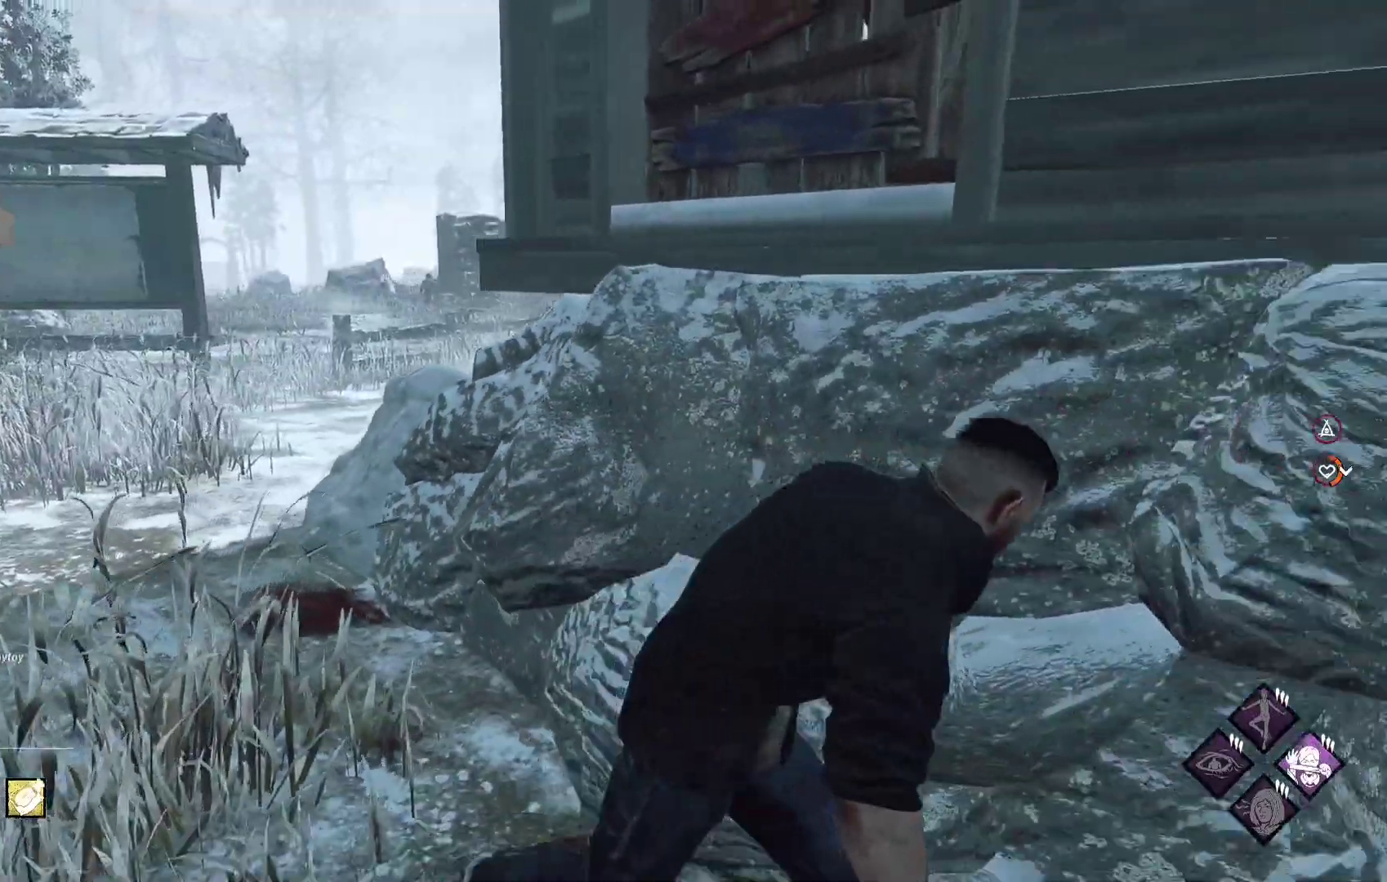
{"buttons": ["L1"], "left_stick": "down-right", "right_stick": "center", "events": []}
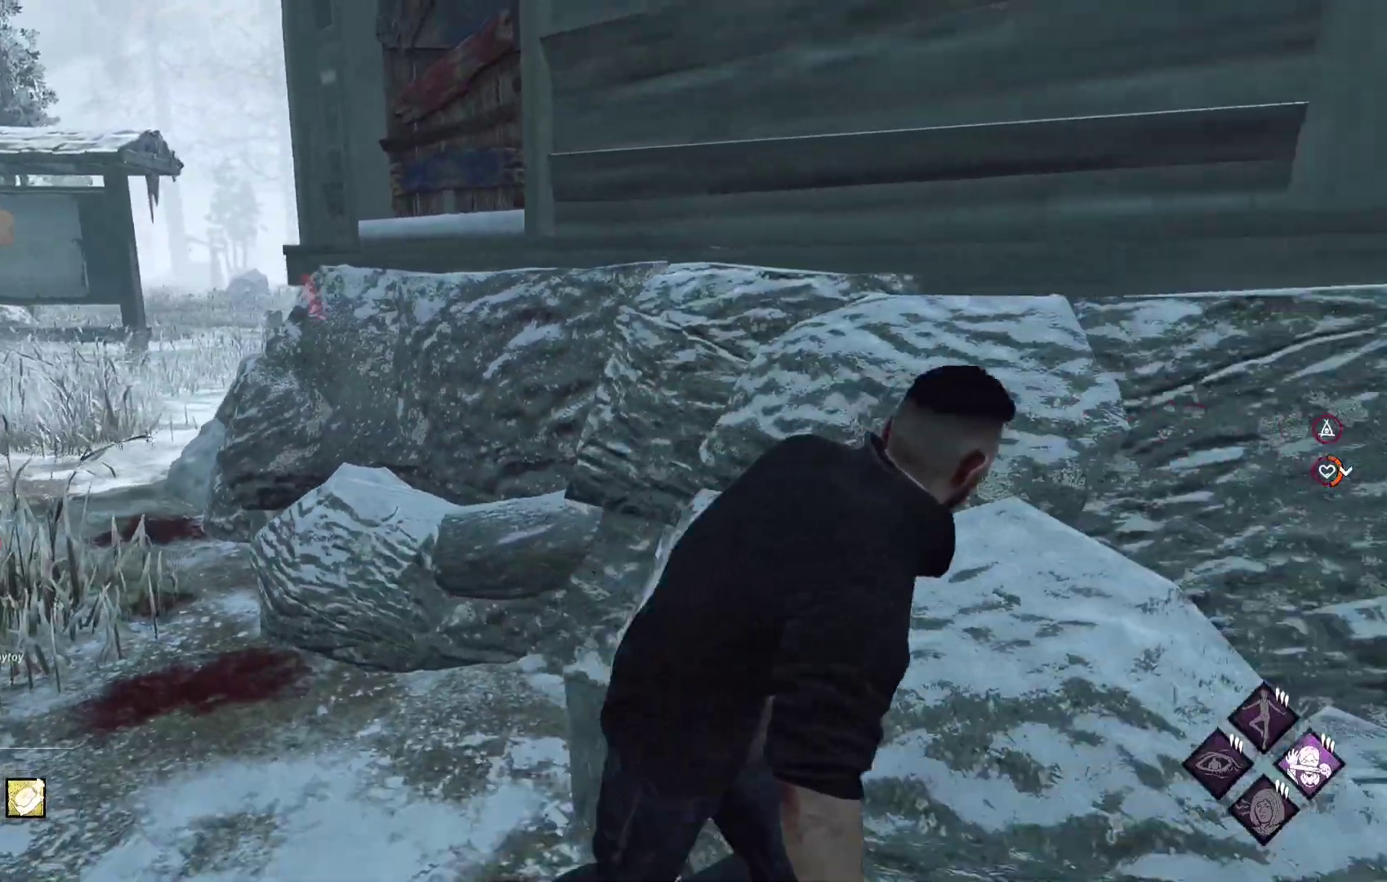
{"buttons": ["L1"], "left_stick": "left", "right_stick": "center", "events": [[250, "left_stick", "left"]]}
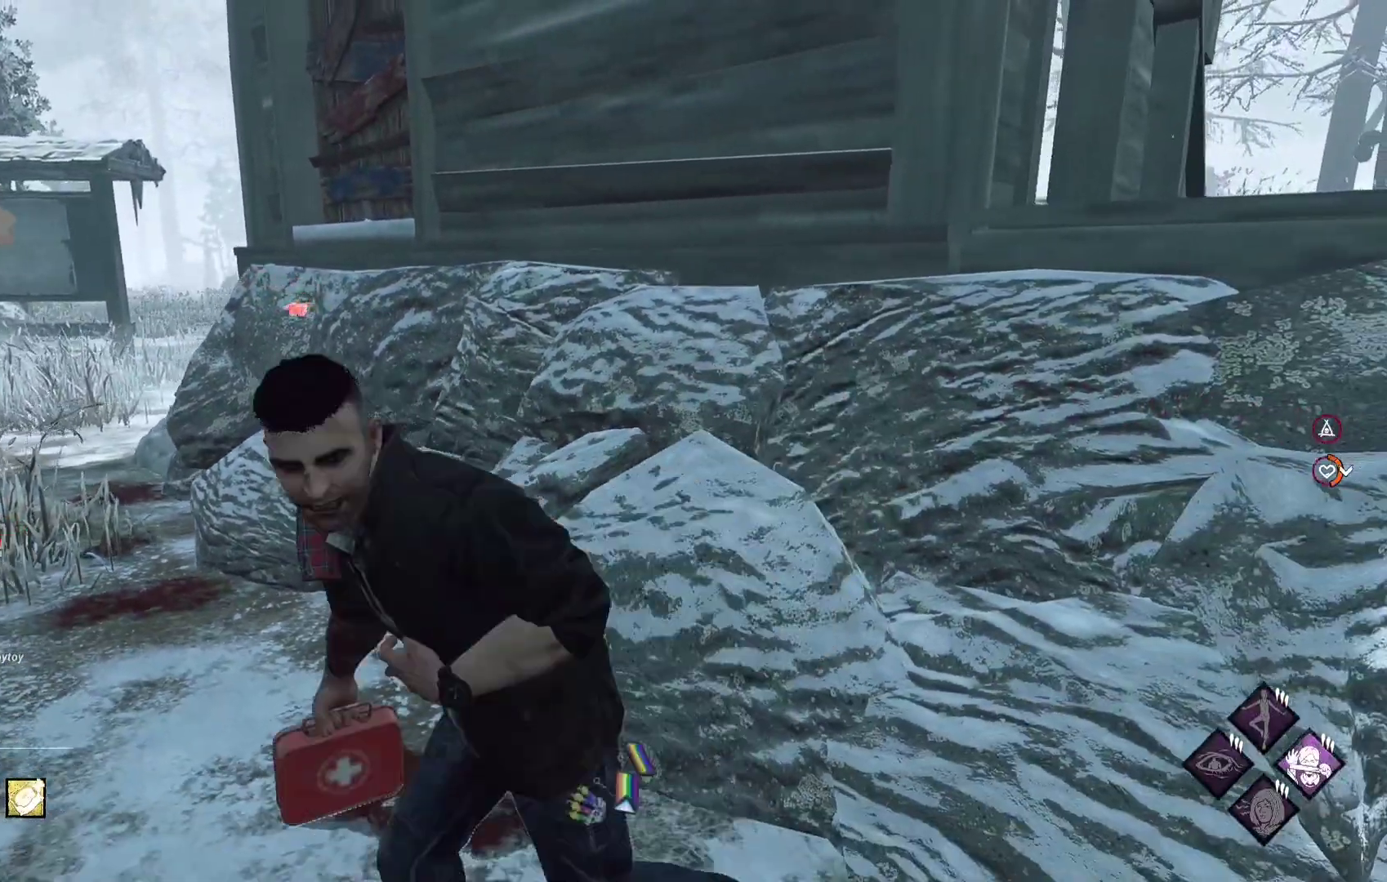
{"buttons": ["L1"], "left_stick": "up-left", "right_stick": "center", "events": [[133, "left_stick", "up-left"]]}